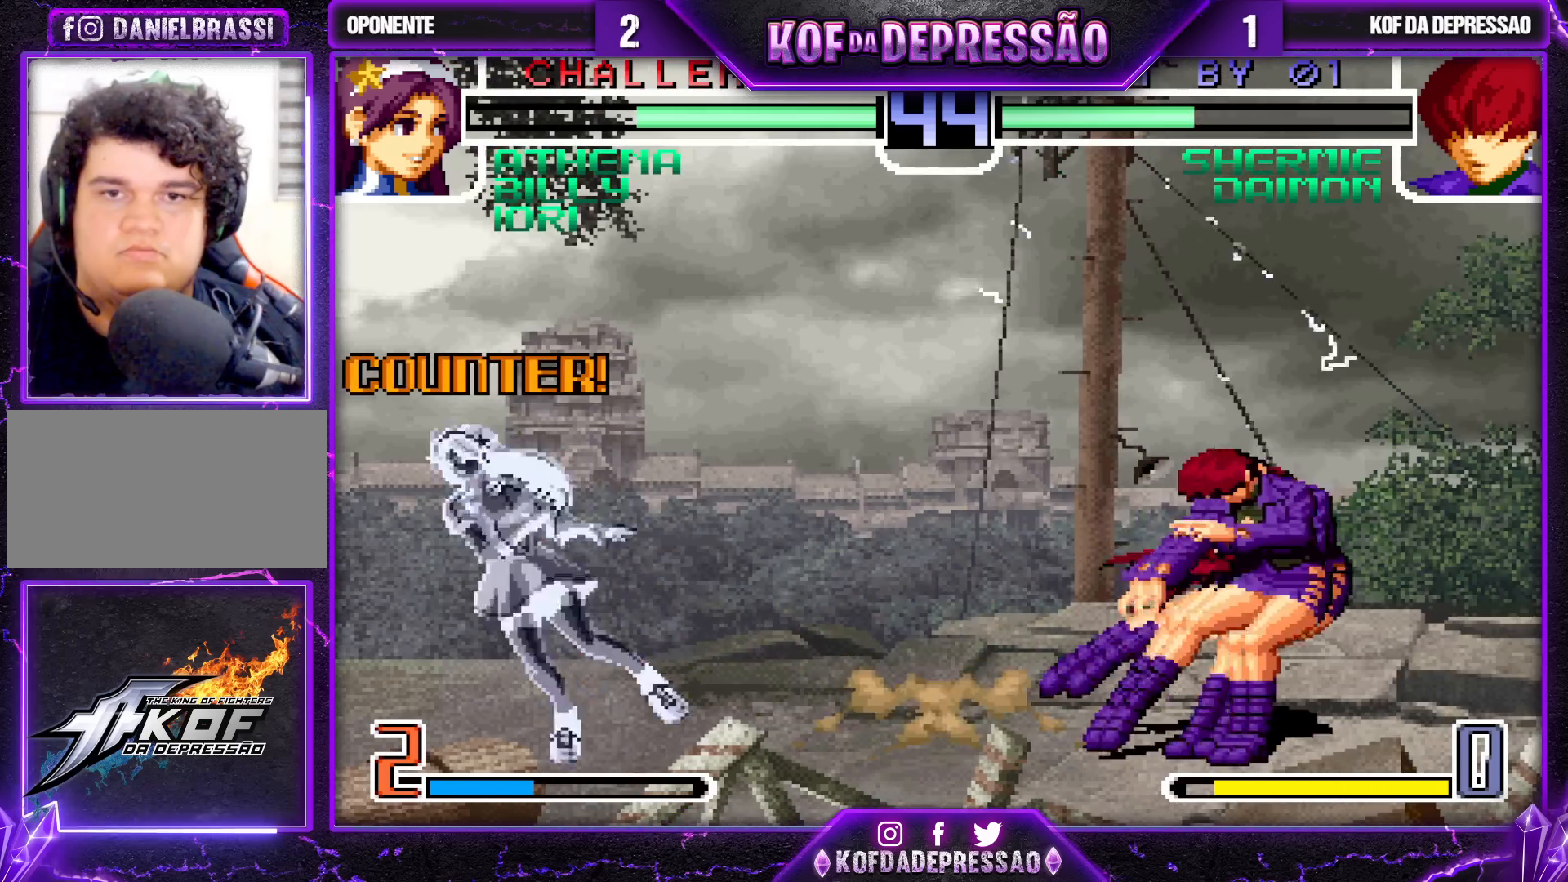
Gameplay with a controller (arcade stick); each line is a JSON object with the inputs held at the frame after it (dt_ms = milliseconds from this image to that frame). "events" lists button and stick changes between this image and that frame as [ms after this image, input, new state], when the widget could be followed in between. Not read: L3 R3.
{"dt_ms": 500, "buttons": ["SQUARE", "TRIANGLE"], "left_stick": "left", "events": [[67, "SQUARE", "up"], [100, "left_stick", "left"], [150, "left_stick", "center"], [217, "left_stick", "left"], [483, "SQUARE", "down"], [483, "TRIANGLE", "down"]]}
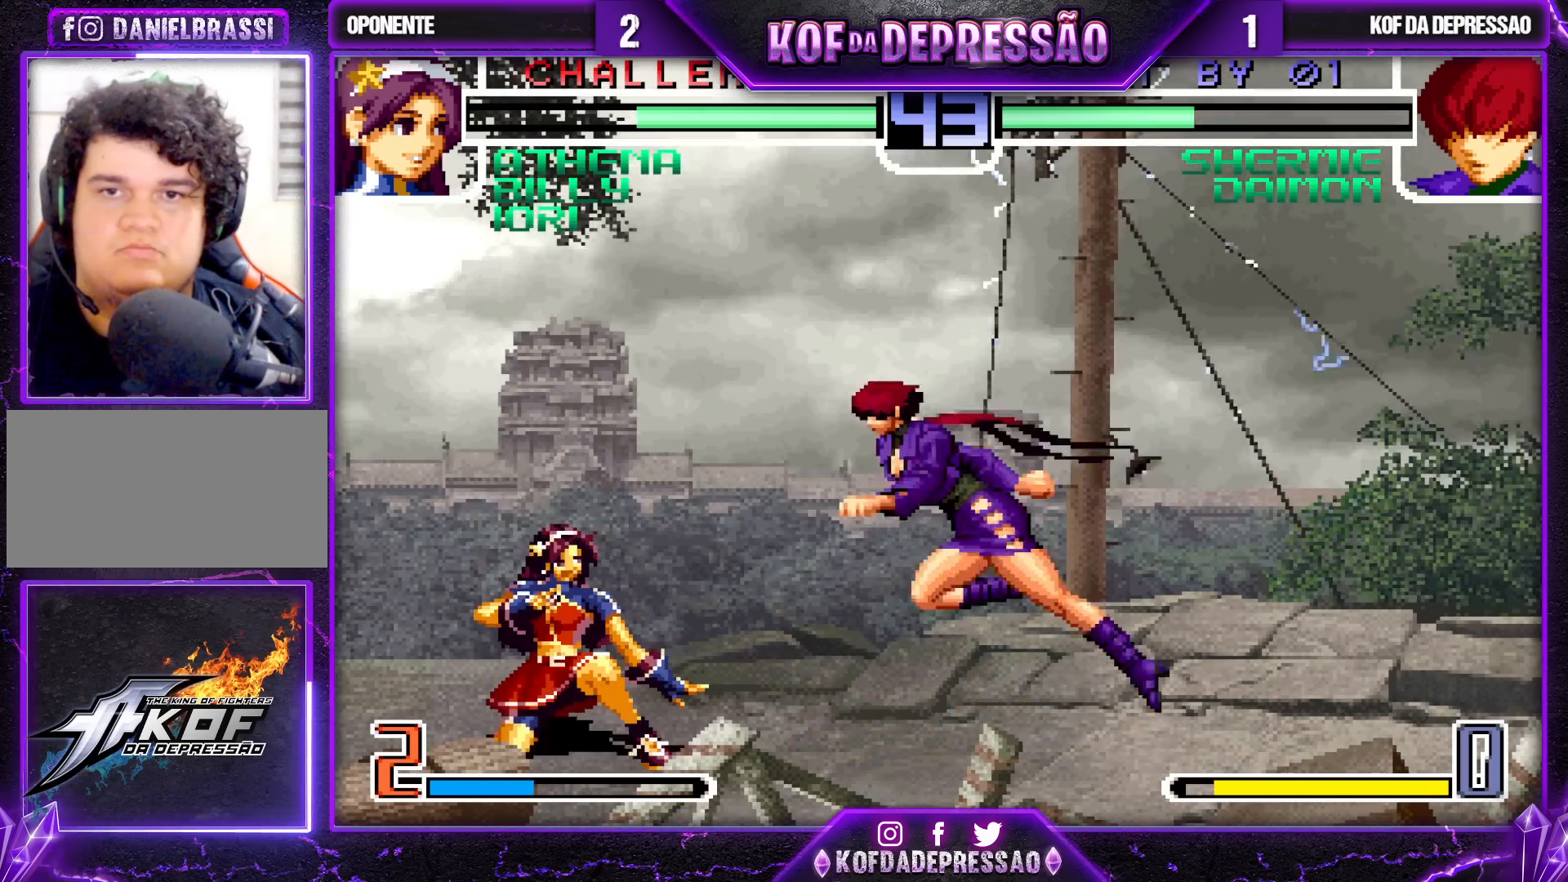
{"dt_ms": 500, "buttons": [], "left_stick": "center", "events": [[100, "SQUARE", "up"], [117, "TRIANGLE", "up"], [417, "left_stick", "center"]]}
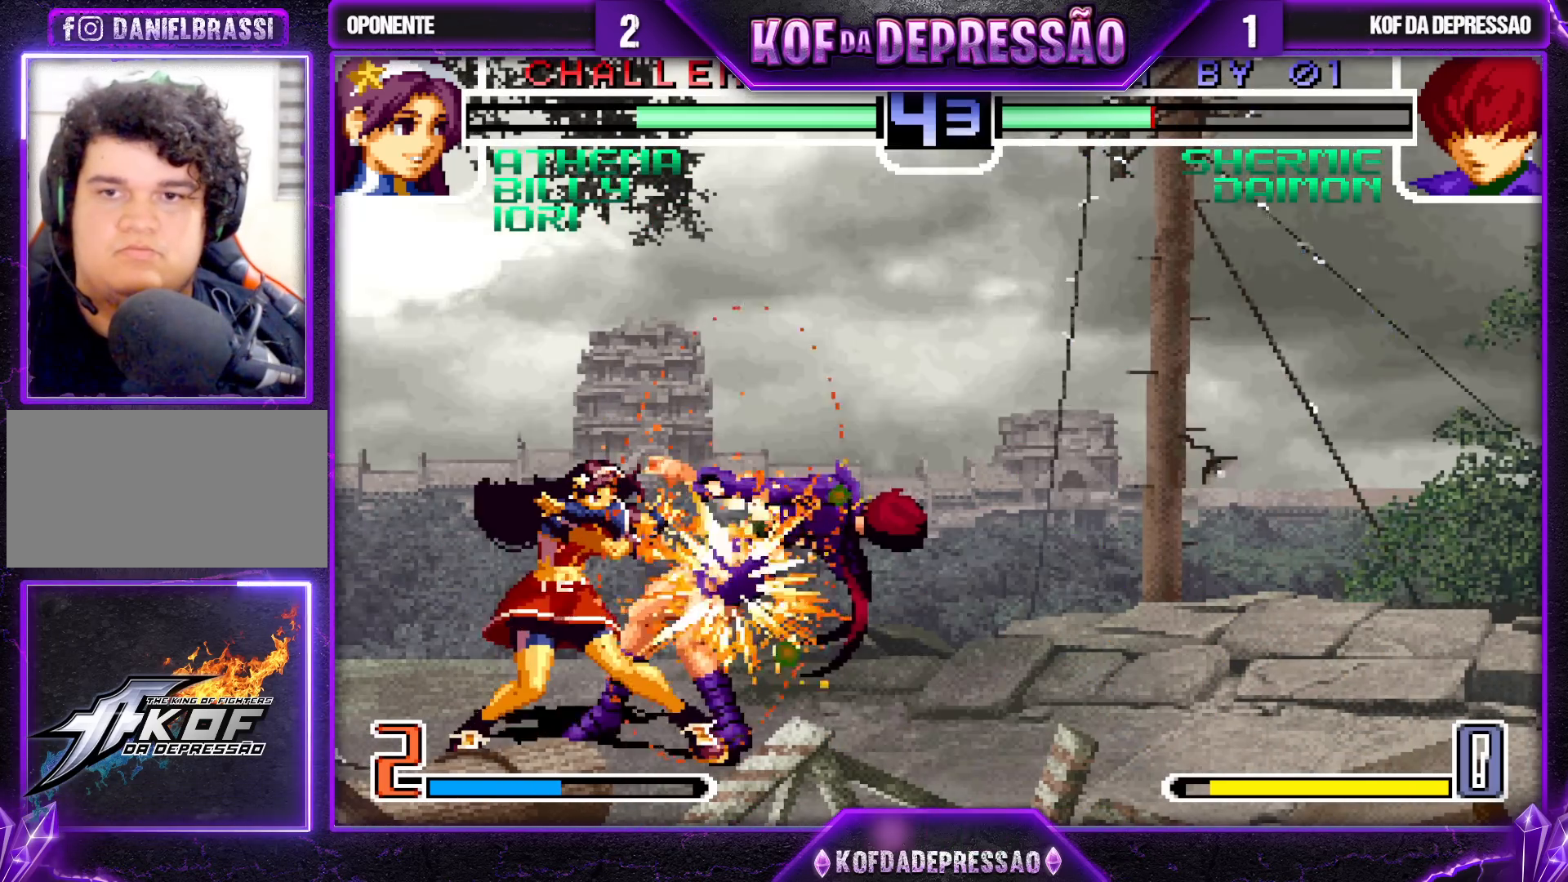
{"dt_ms": 500, "buttons": [], "left_stick": "center", "events": [[33, "R1", "down"], [67, "left_stick", "down-left"], [167, "R1", "up"], [200, "left_stick", "center"], [283, "left_stick", "left"], [383, "left_stick", "center"]]}
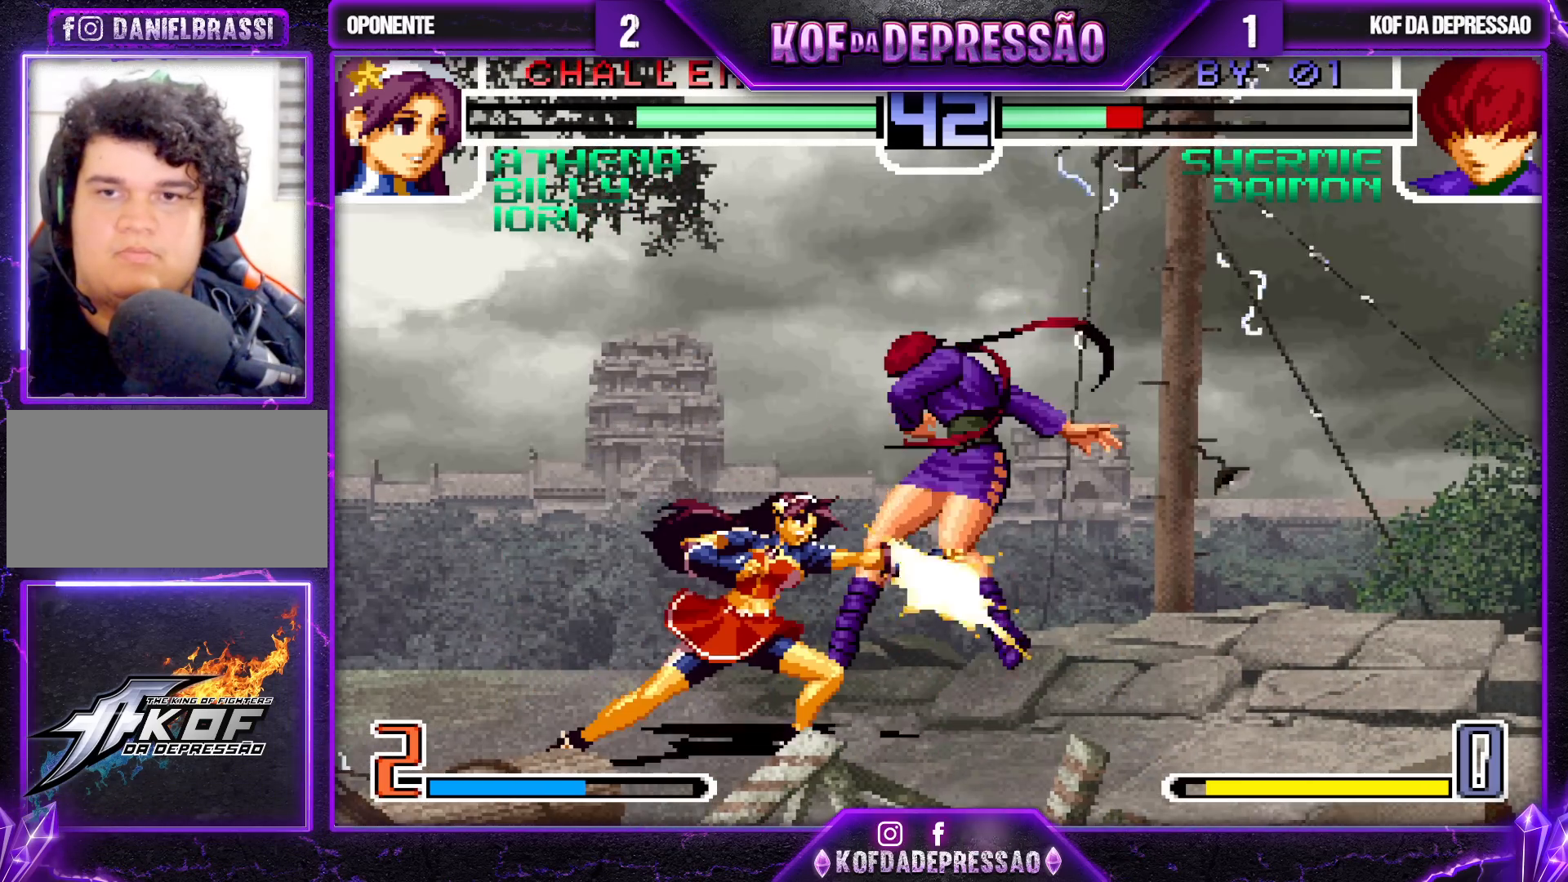
{"dt_ms": 500, "buttons": [], "left_stick": "center", "events": [[83, "R1", "down"], [200, "R1", "up"]]}
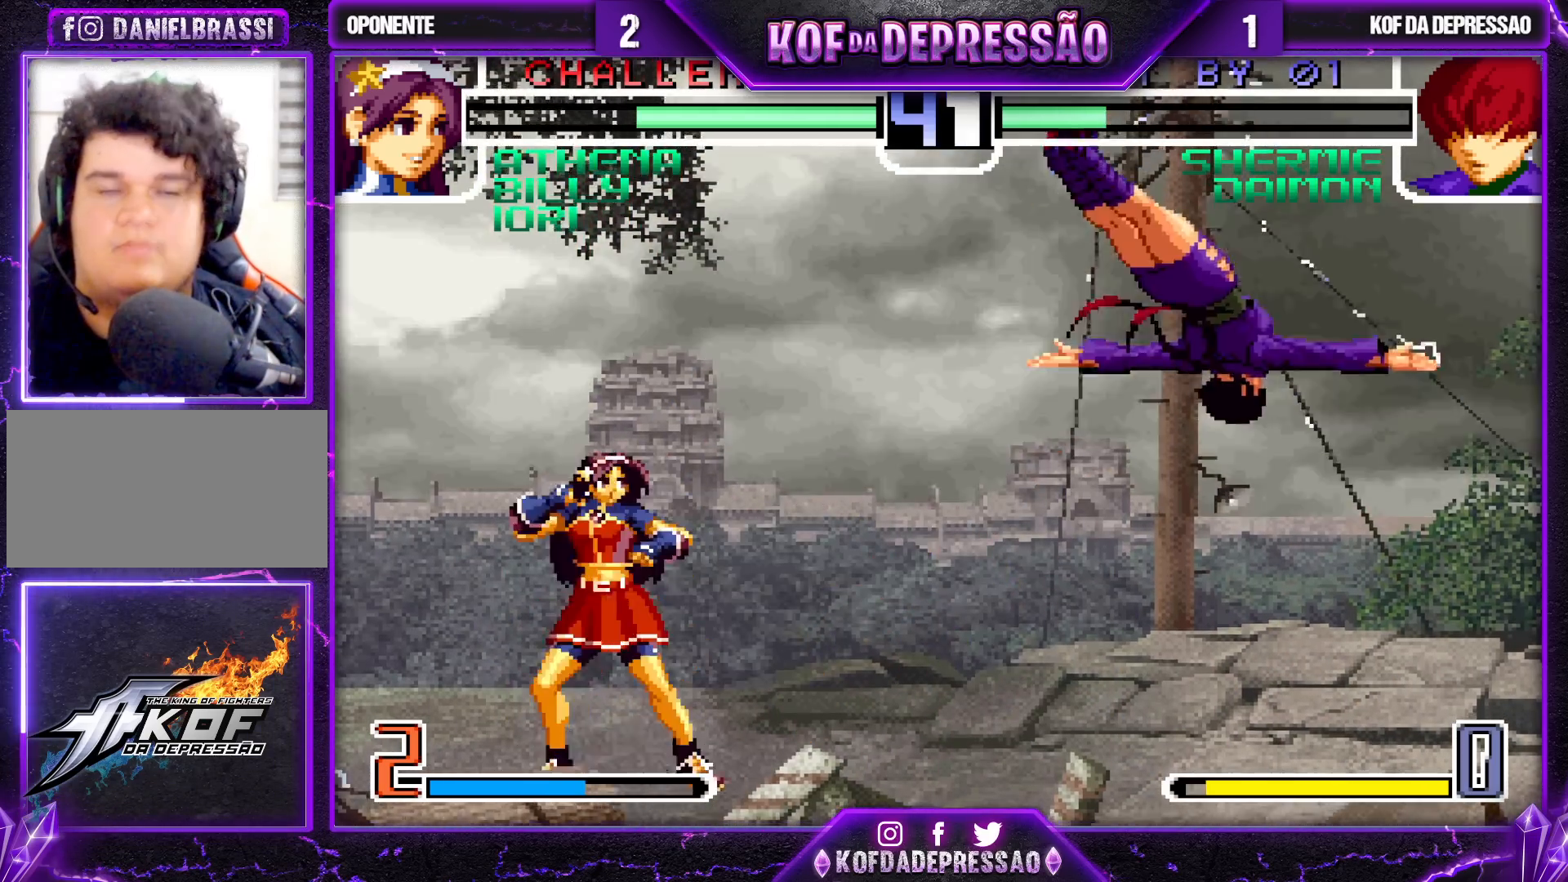
{"dt_ms": 500, "buttons": [], "left_stick": "center", "events": [[100, "left_stick", "right"], [167, "left_stick", "center"], [217, "left_stick", "right"], [383, "left_stick", "center"]]}
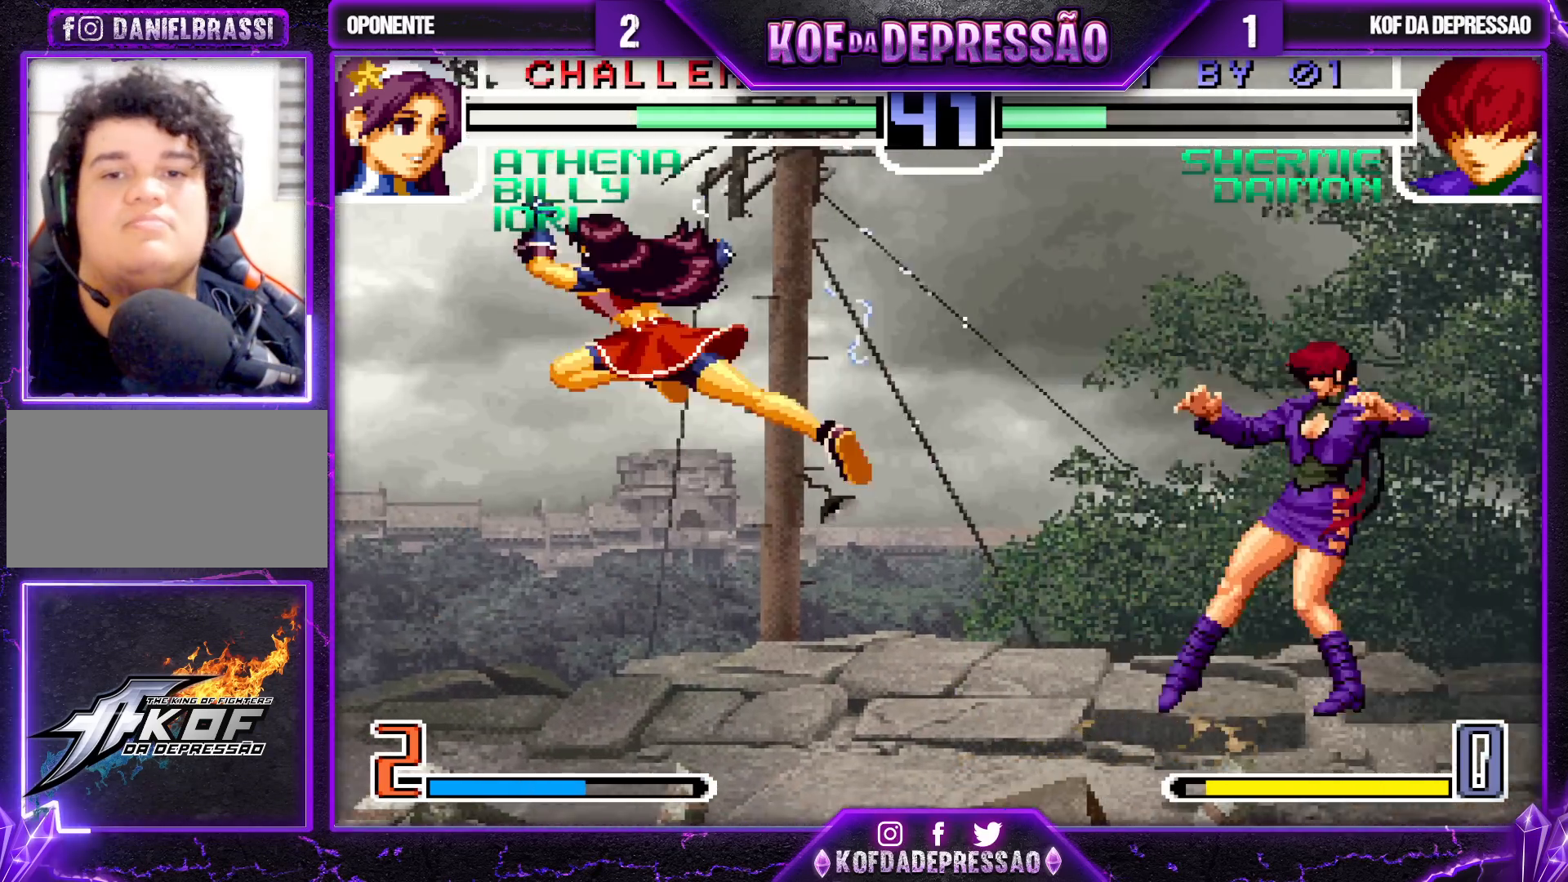
{"dt_ms": 500, "buttons": ["R1"], "left_stick": "center", "events": [[33, "left_stick", "right"], [167, "left_stick", "up-left"], [233, "left_stick", "center"], [467, "R1", "down"]]}
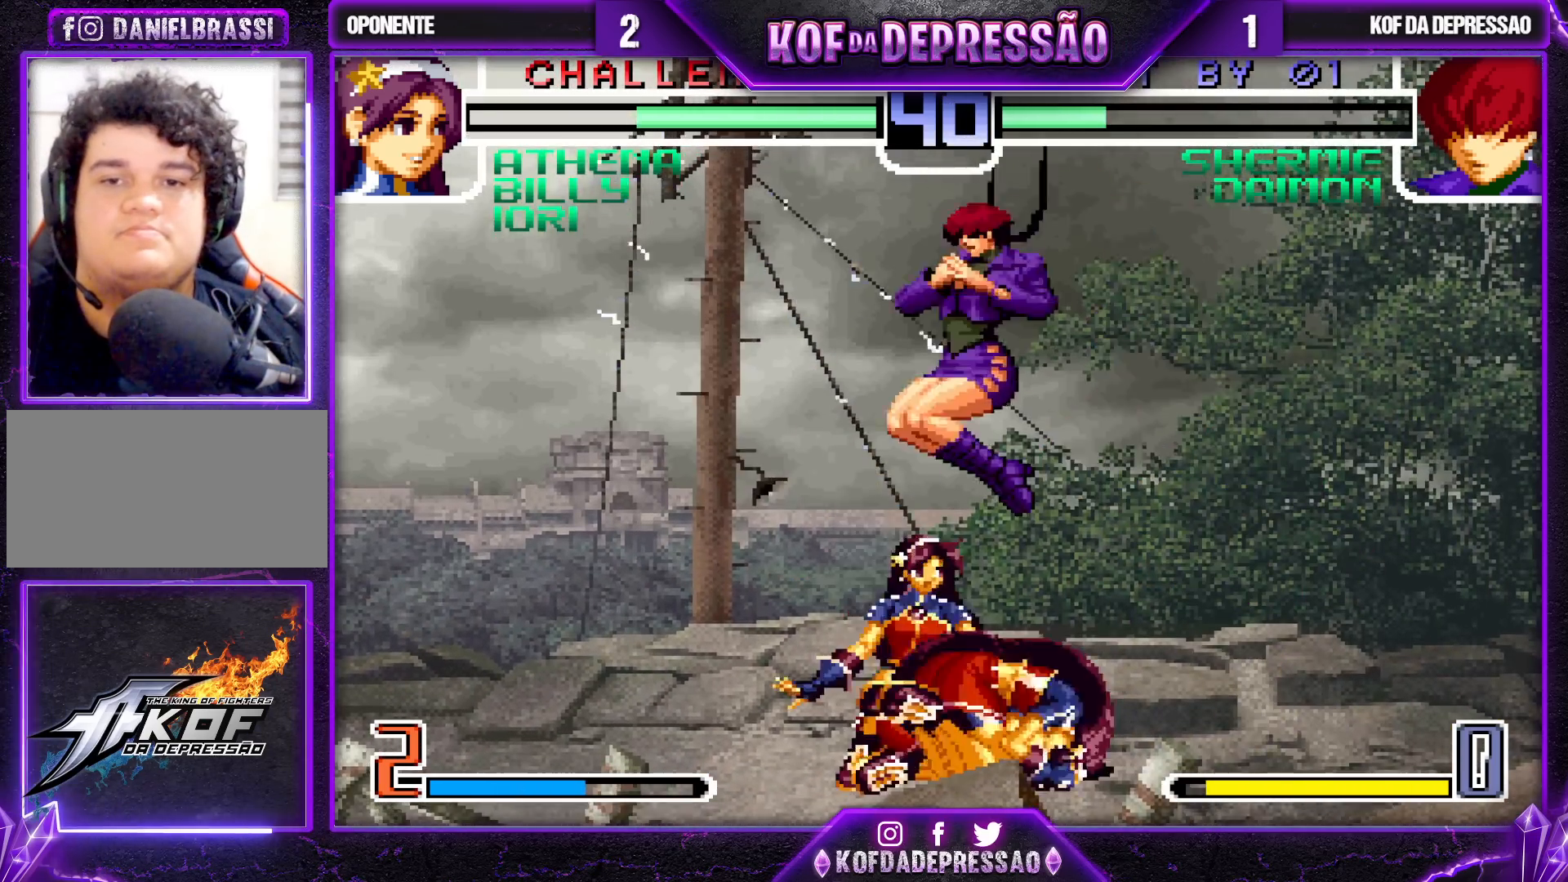
{"dt_ms": 1000, "buttons": [], "left_stick": "center"}
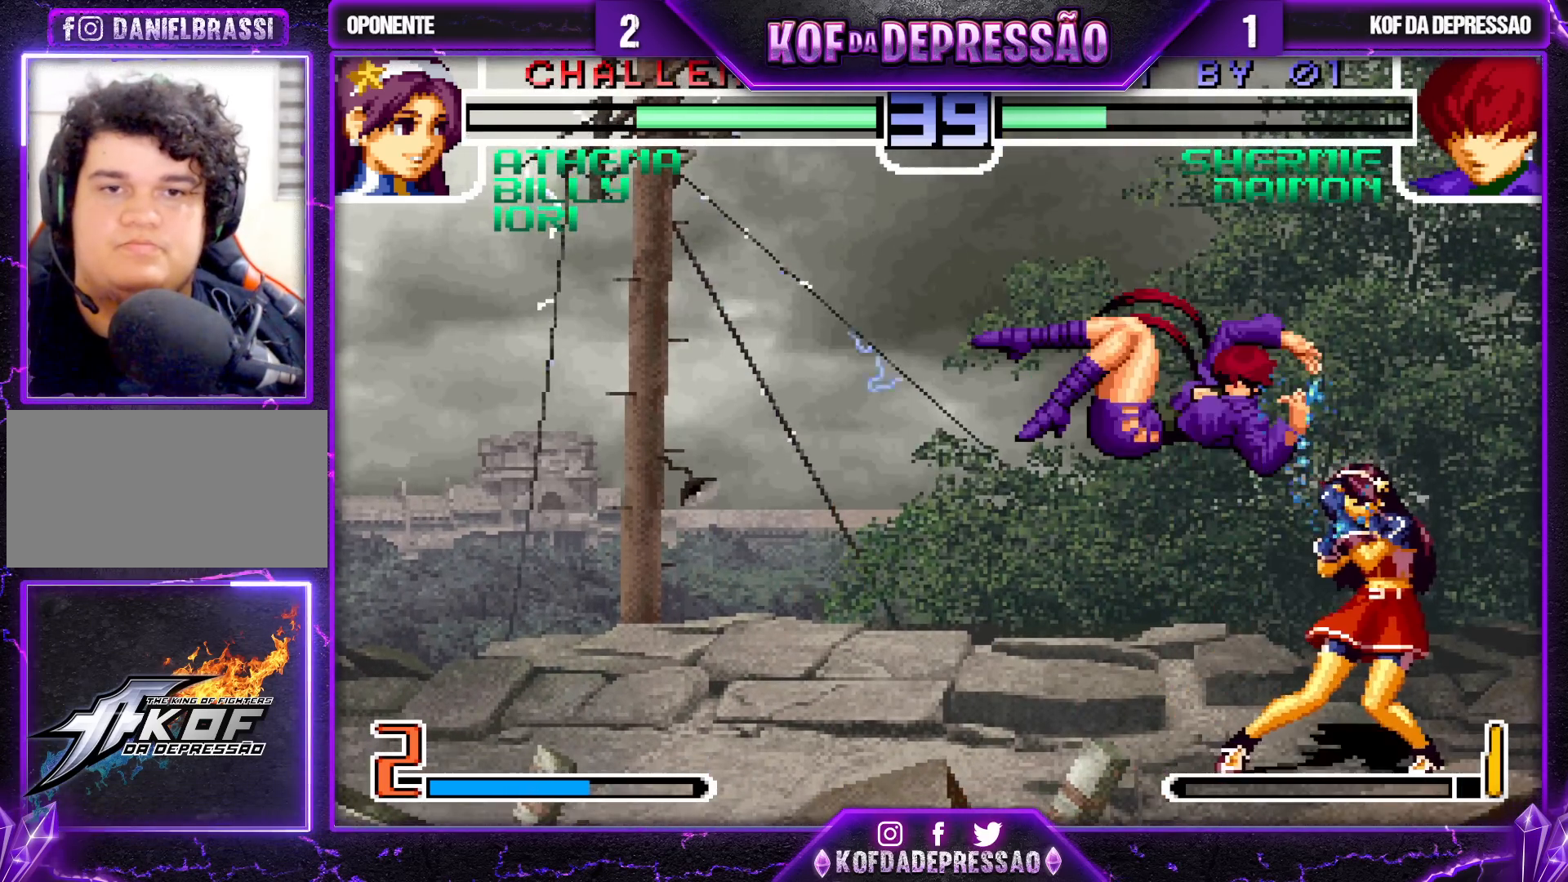
{"dt_ms": 500, "buttons": [], "left_stick": "center", "events": [[67, "left_stick", "down"], [117, "R1", "down"], [117, "left_stick", "down-left"], [233, "R1", "up"], [267, "left_stick", "right"], [300, "TRIANGLE", "down"], [417, "left_stick", "center"], [433, "TRIANGLE", "up"]]}
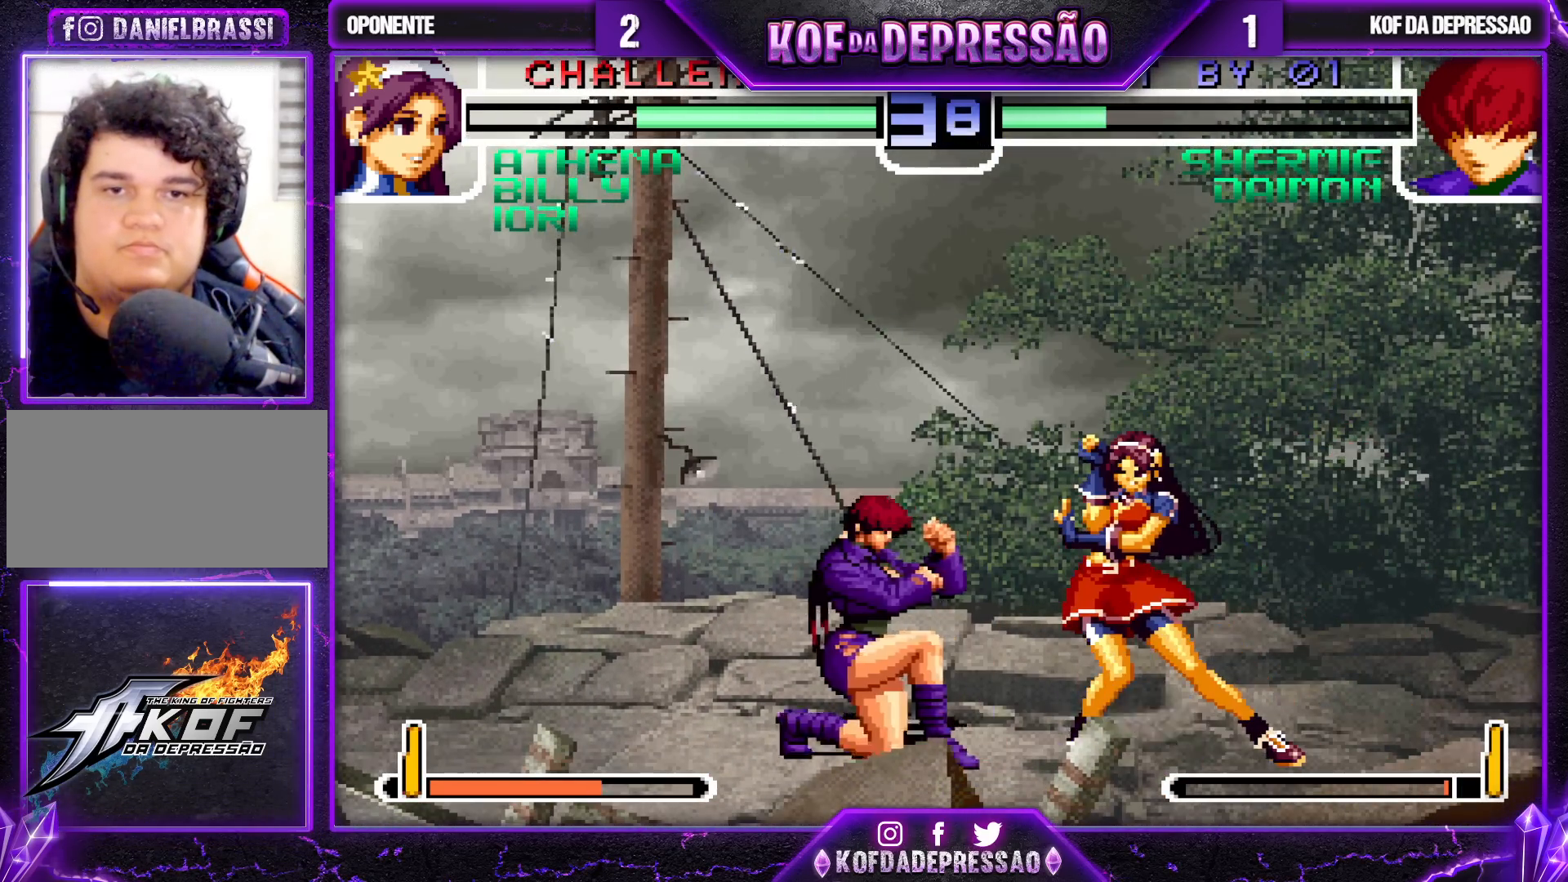
{"dt_ms": 500, "buttons": ["R1"], "left_stick": "center", "events": [[100, "left_stick", "down-right"], [167, "left_stick", "up-right"], [233, "left_stick", "center"], [450, "R1", "down"]]}
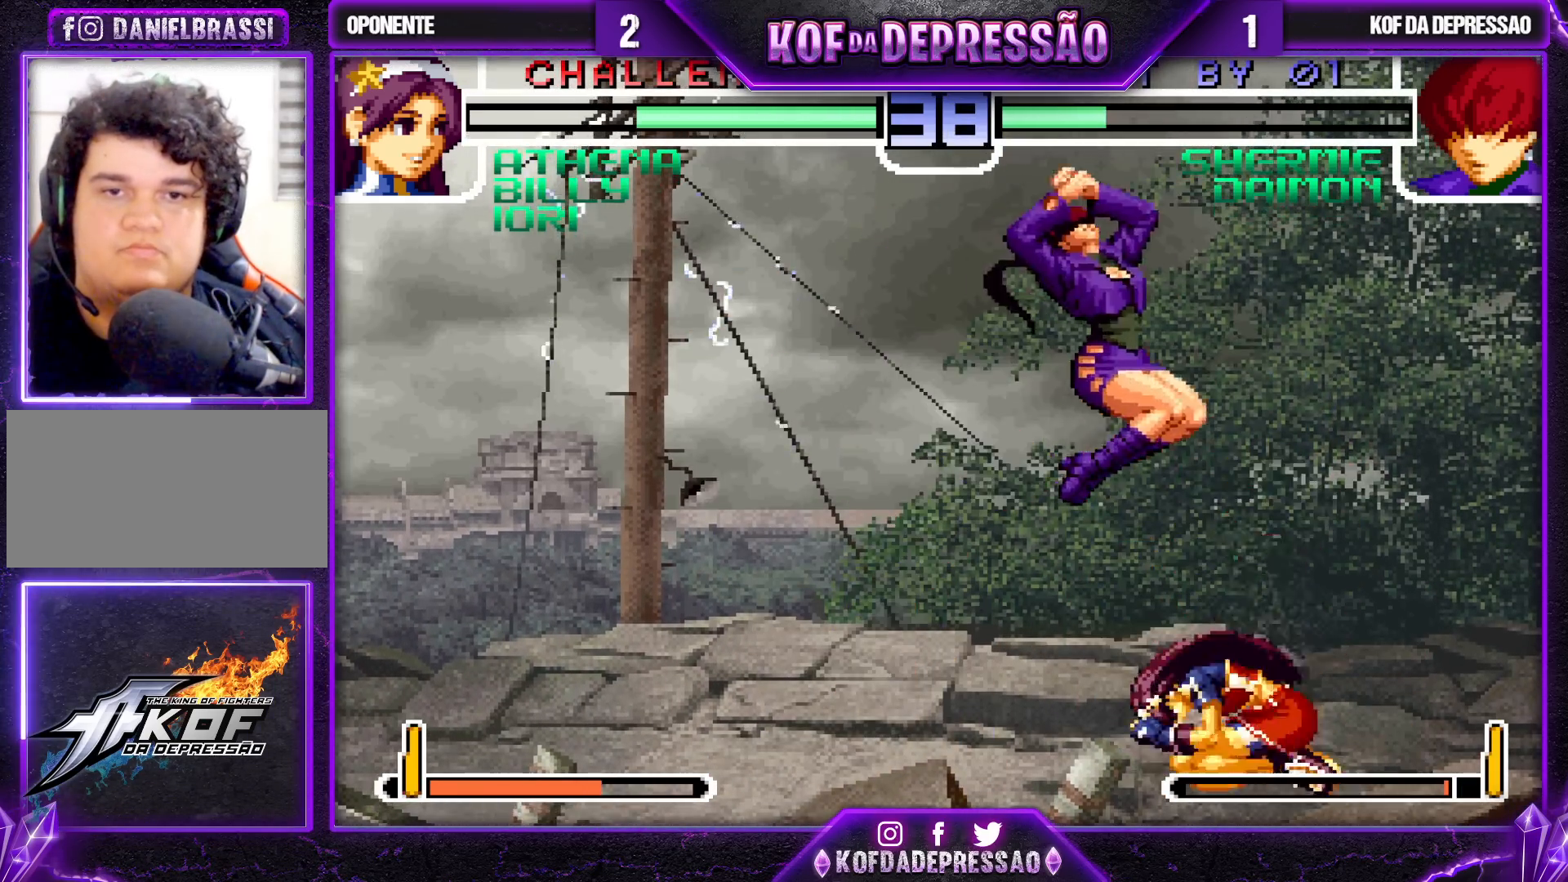
{"dt_ms": 500, "buttons": [], "left_stick": "up-left"}
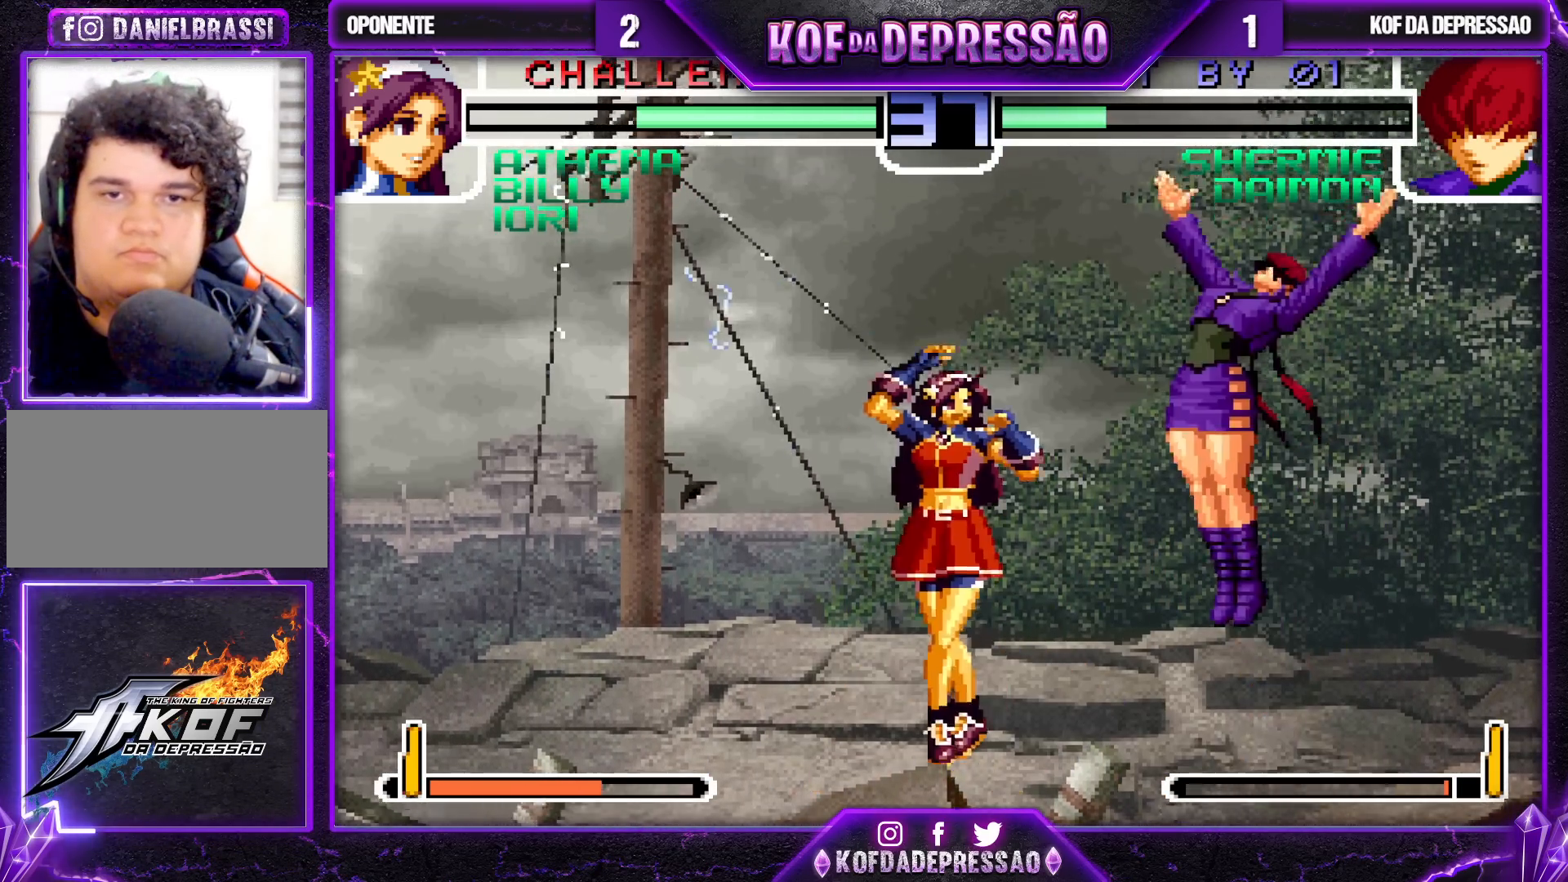
{"dt_ms": 500, "buttons": [], "left_stick": "center", "events": [[150, "left_stick", "center"], [200, "CROSS", "down"], [267, "CROSS", "up"]]}
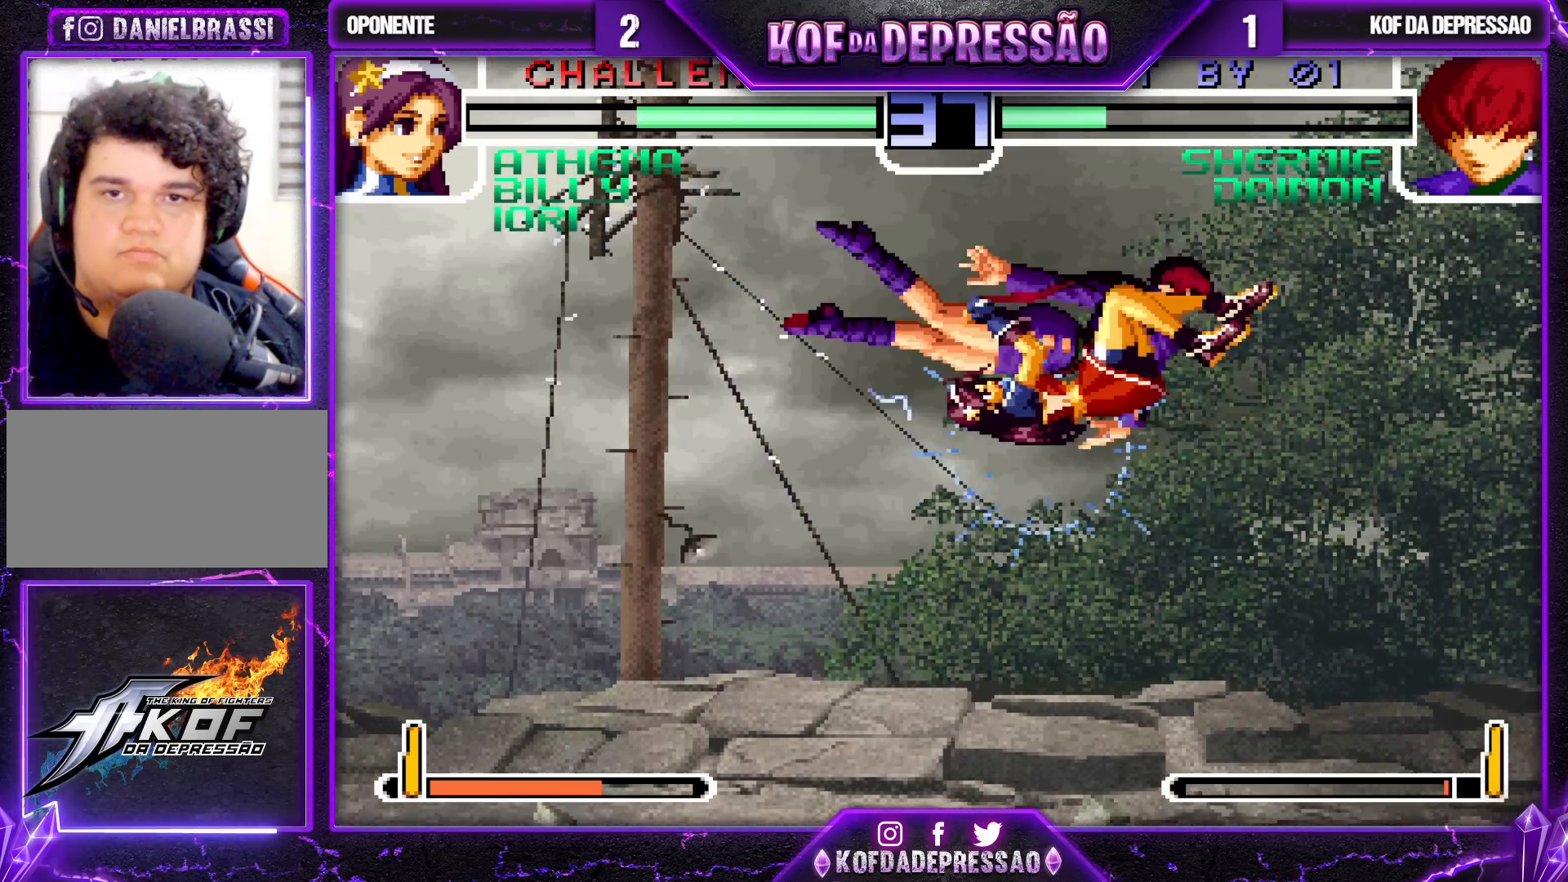
{"dt_ms": 500, "buttons": [], "left_stick": "center", "events": []}
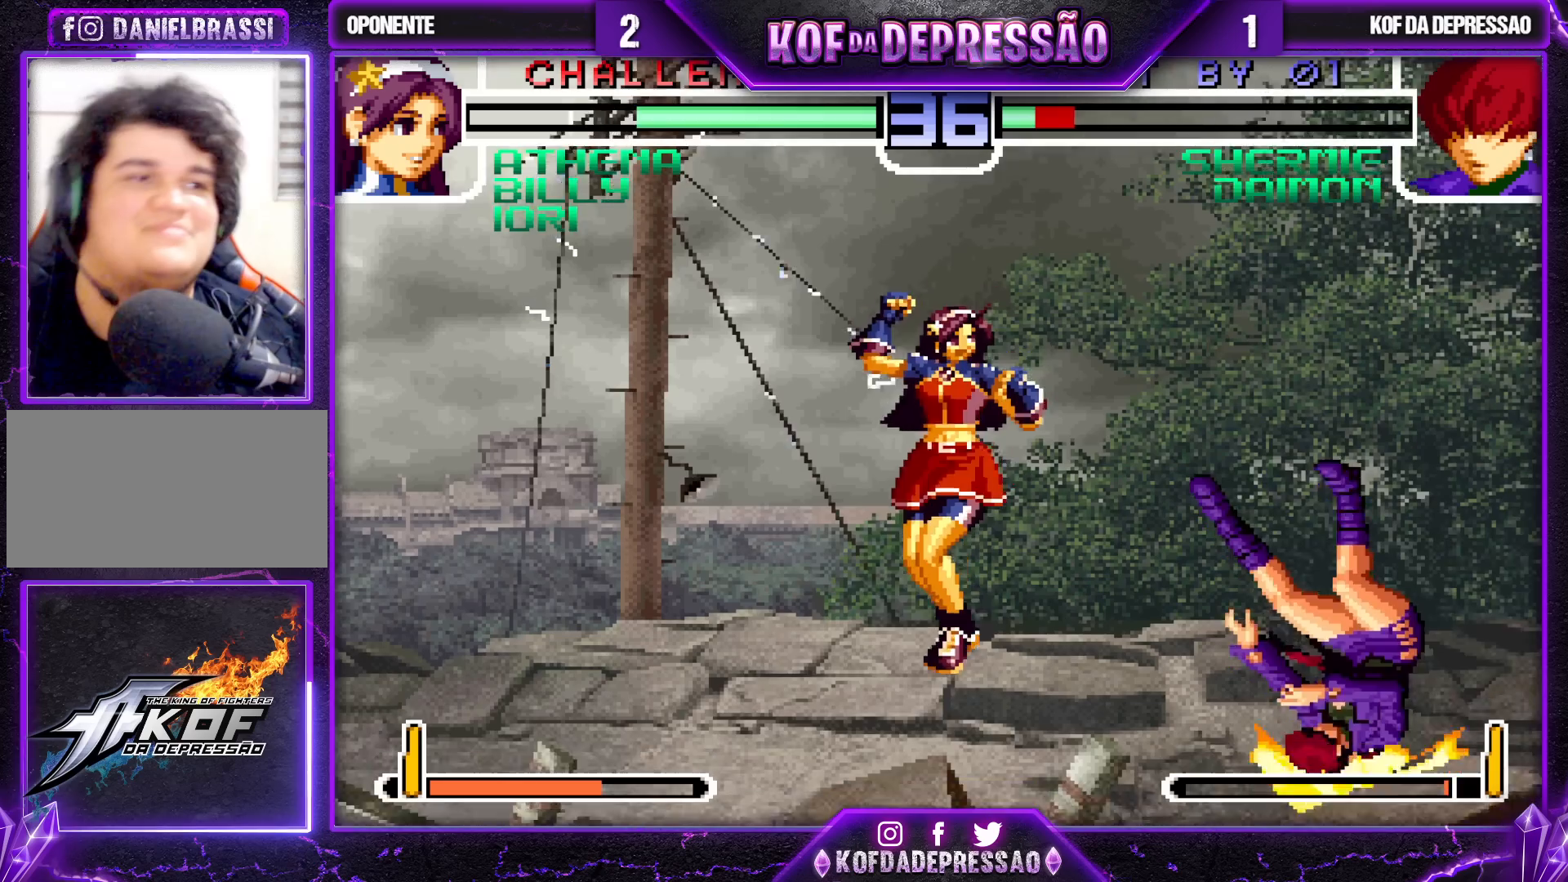
{"dt_ms": 500, "buttons": [], "left_stick": "center", "events": [[350, "SQUARE", "down"], [383, "SQUARE", "up"]]}
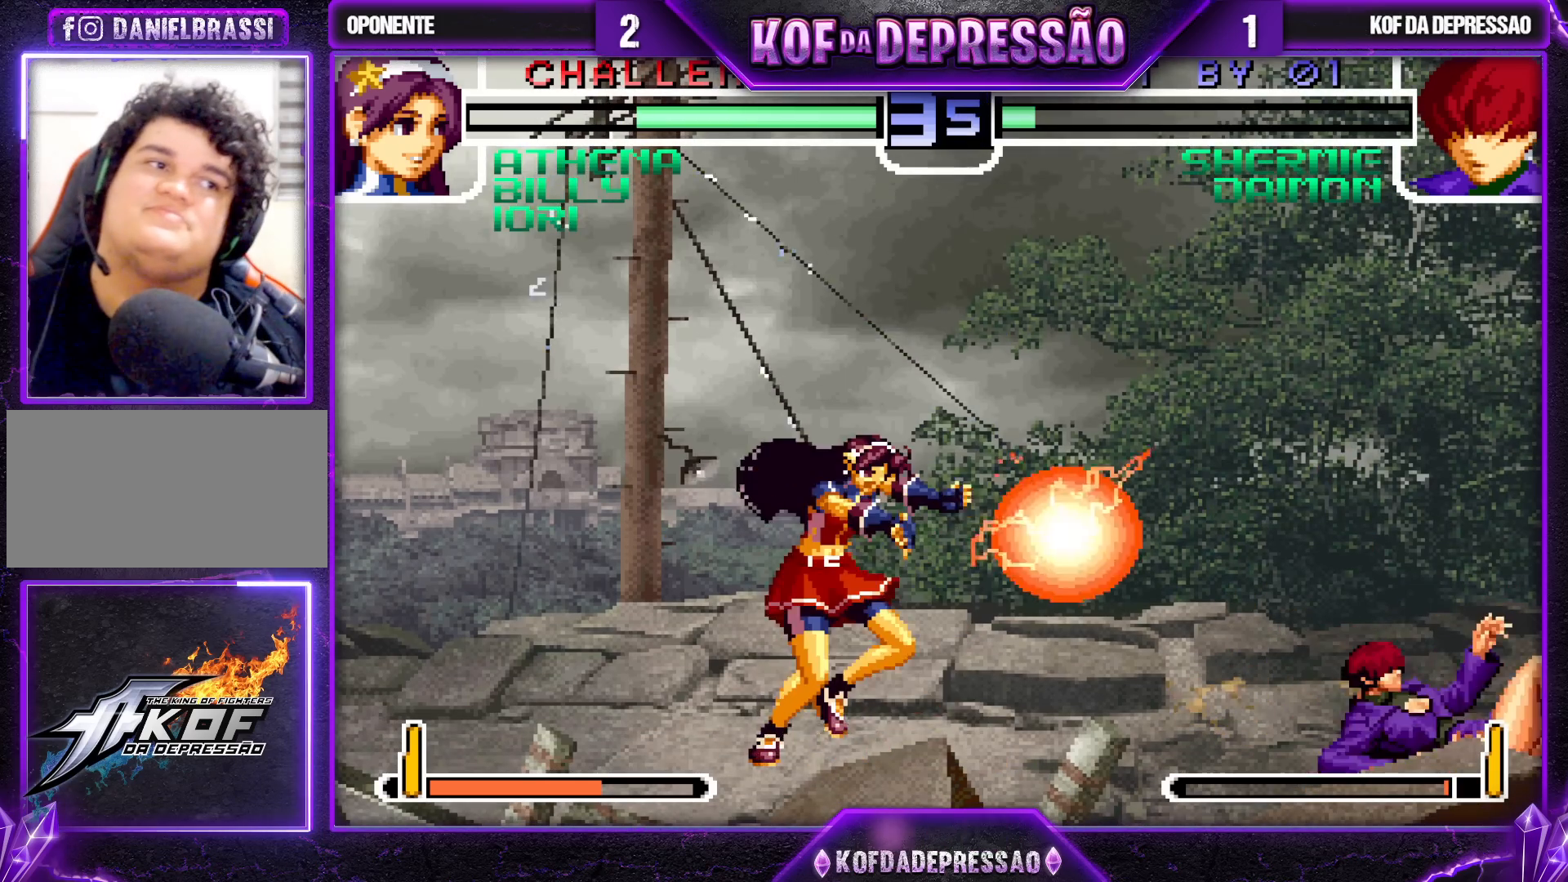
{"dt_ms": 500, "buttons": [], "left_stick": "down", "events": [[183, "left_stick", "right"], [483, "left_stick", "down"]]}
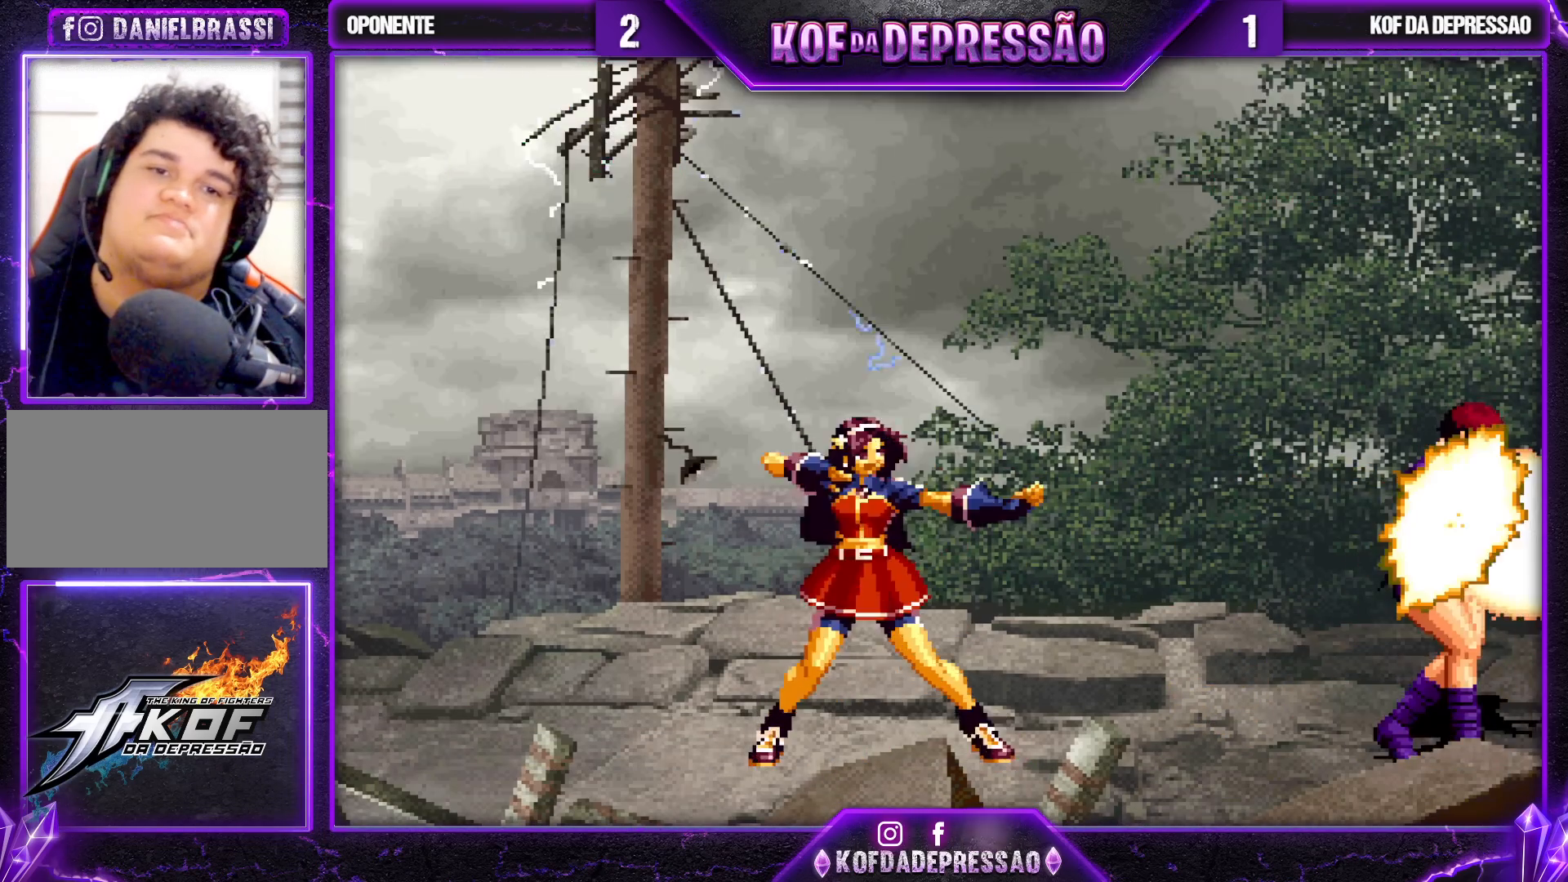
{"dt_ms": 500, "buttons": [], "left_stick": "right", "events": [[33, "left_stick", "down-left"], [217, "left_stick", "down-right"], [400, "left_stick", "right"]]}
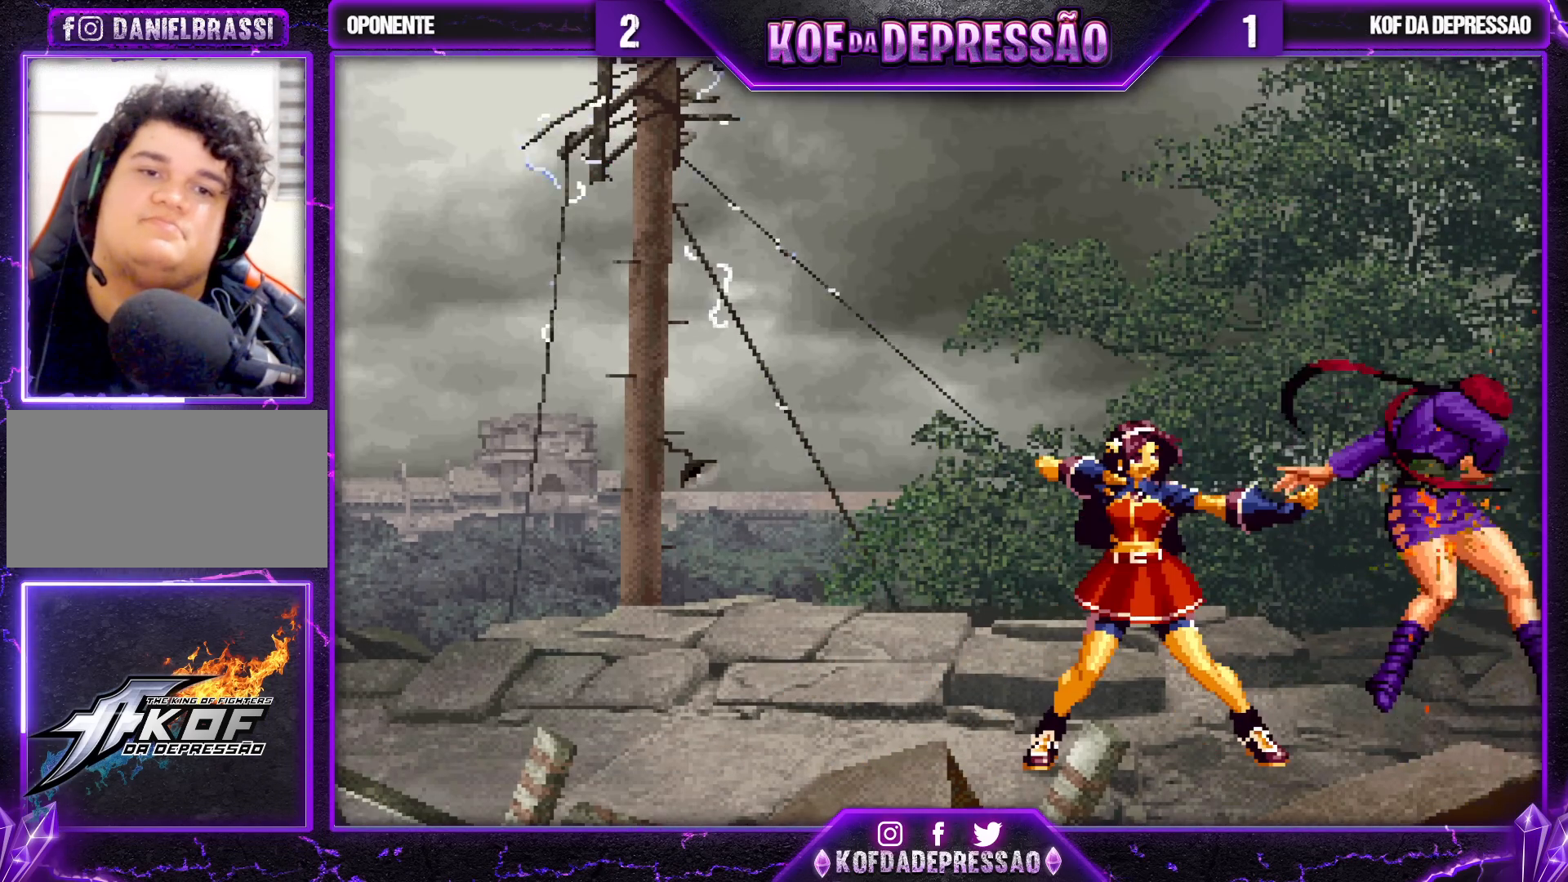
{"dt_ms": 500, "buttons": [], "left_stick": "center", "events": [[17, "left_stick", "center"]]}
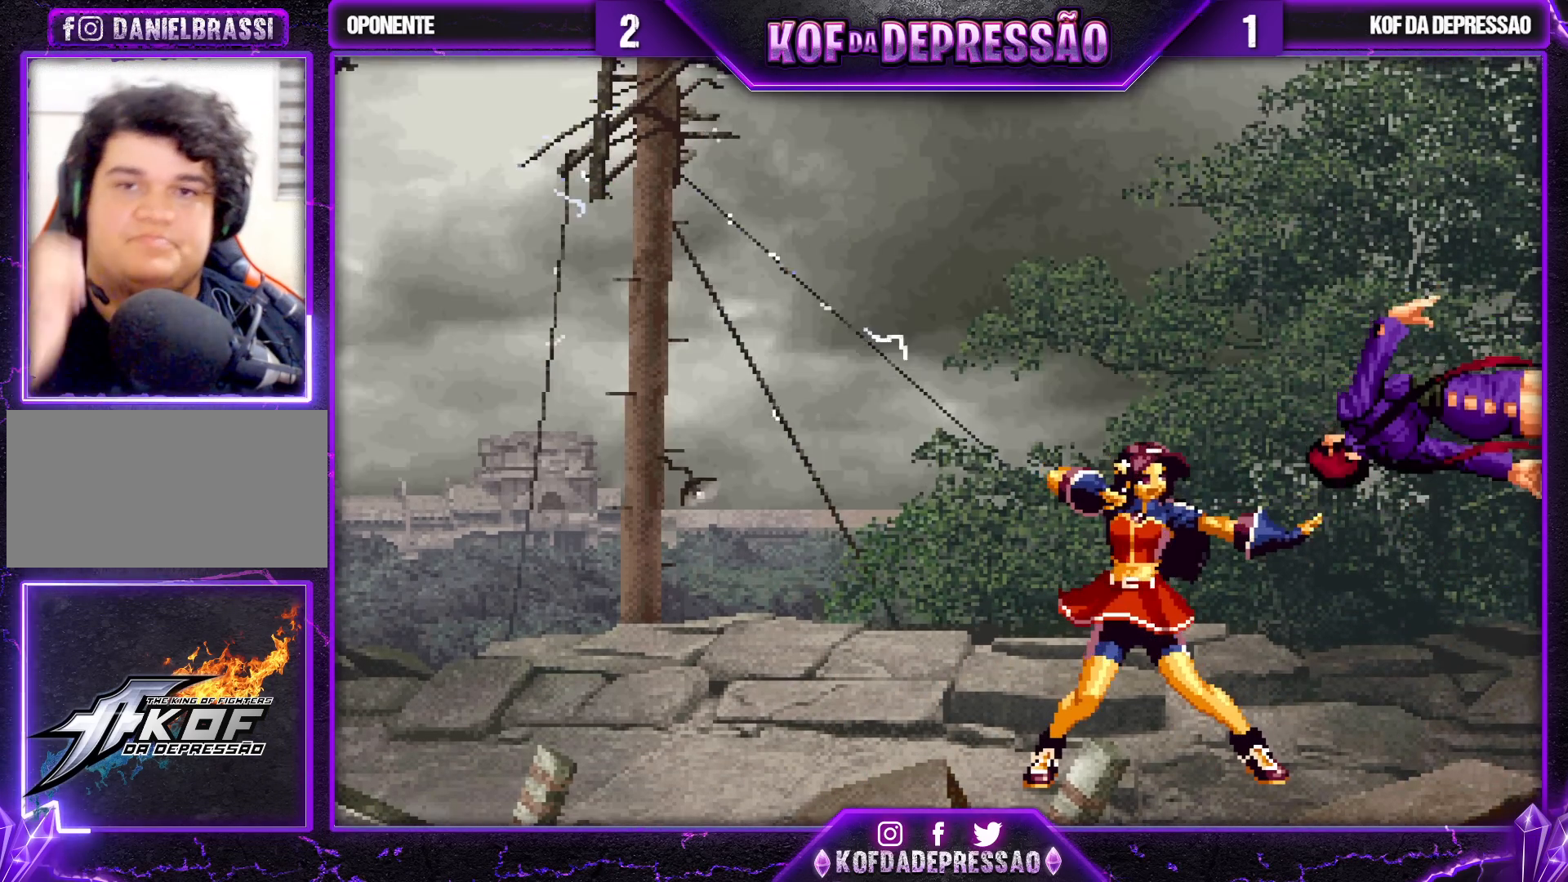
{"dt_ms": 500, "buttons": [], "left_stick": "center", "events": []}
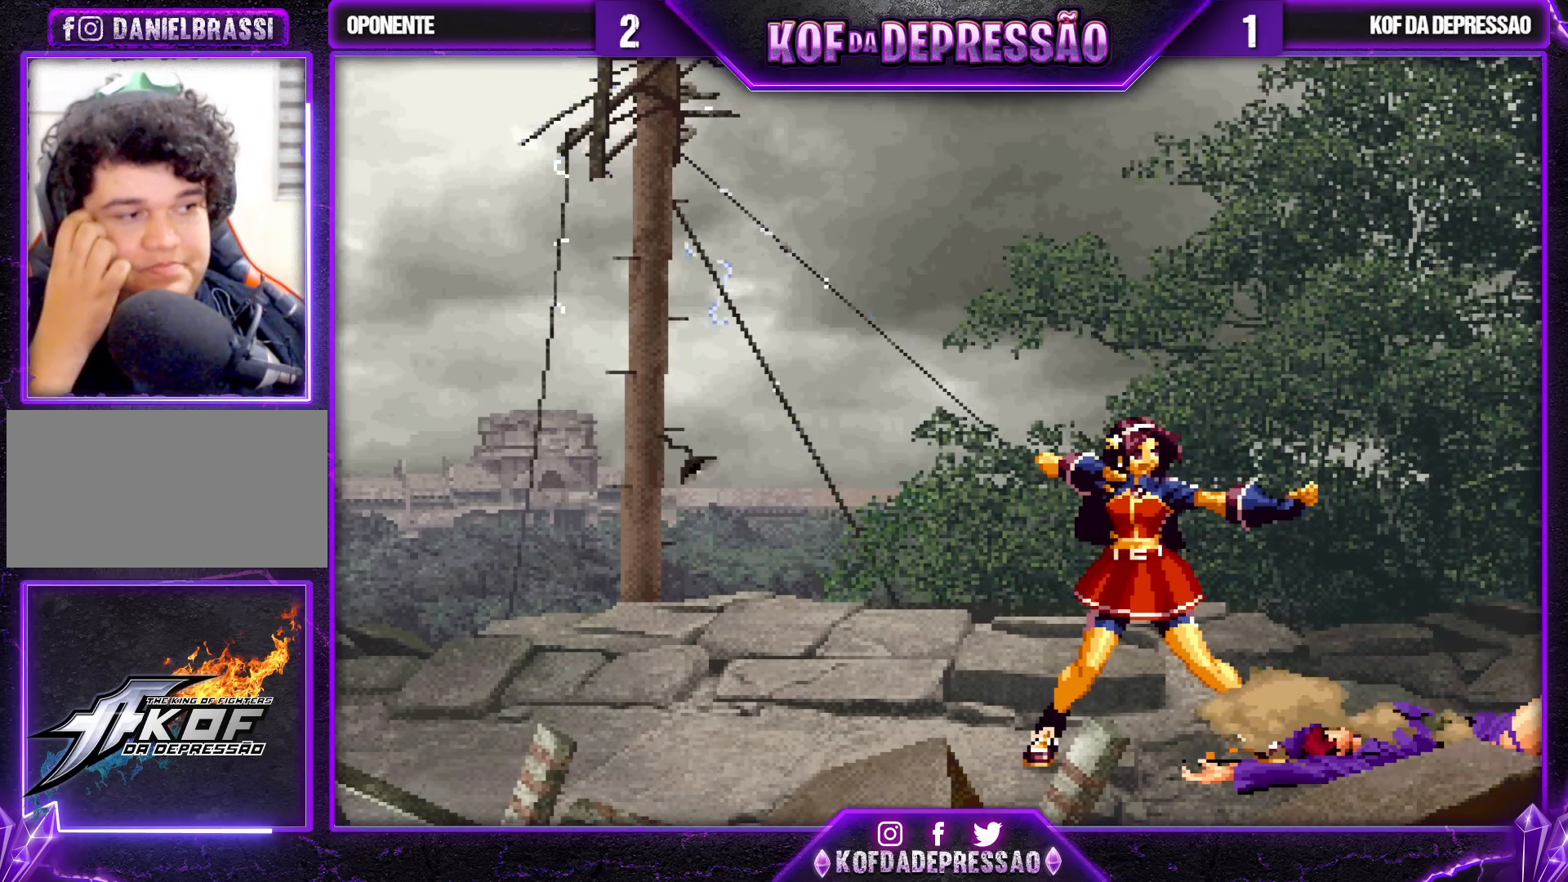
{"dt_ms": 500, "buttons": [], "left_stick": "center", "events": []}
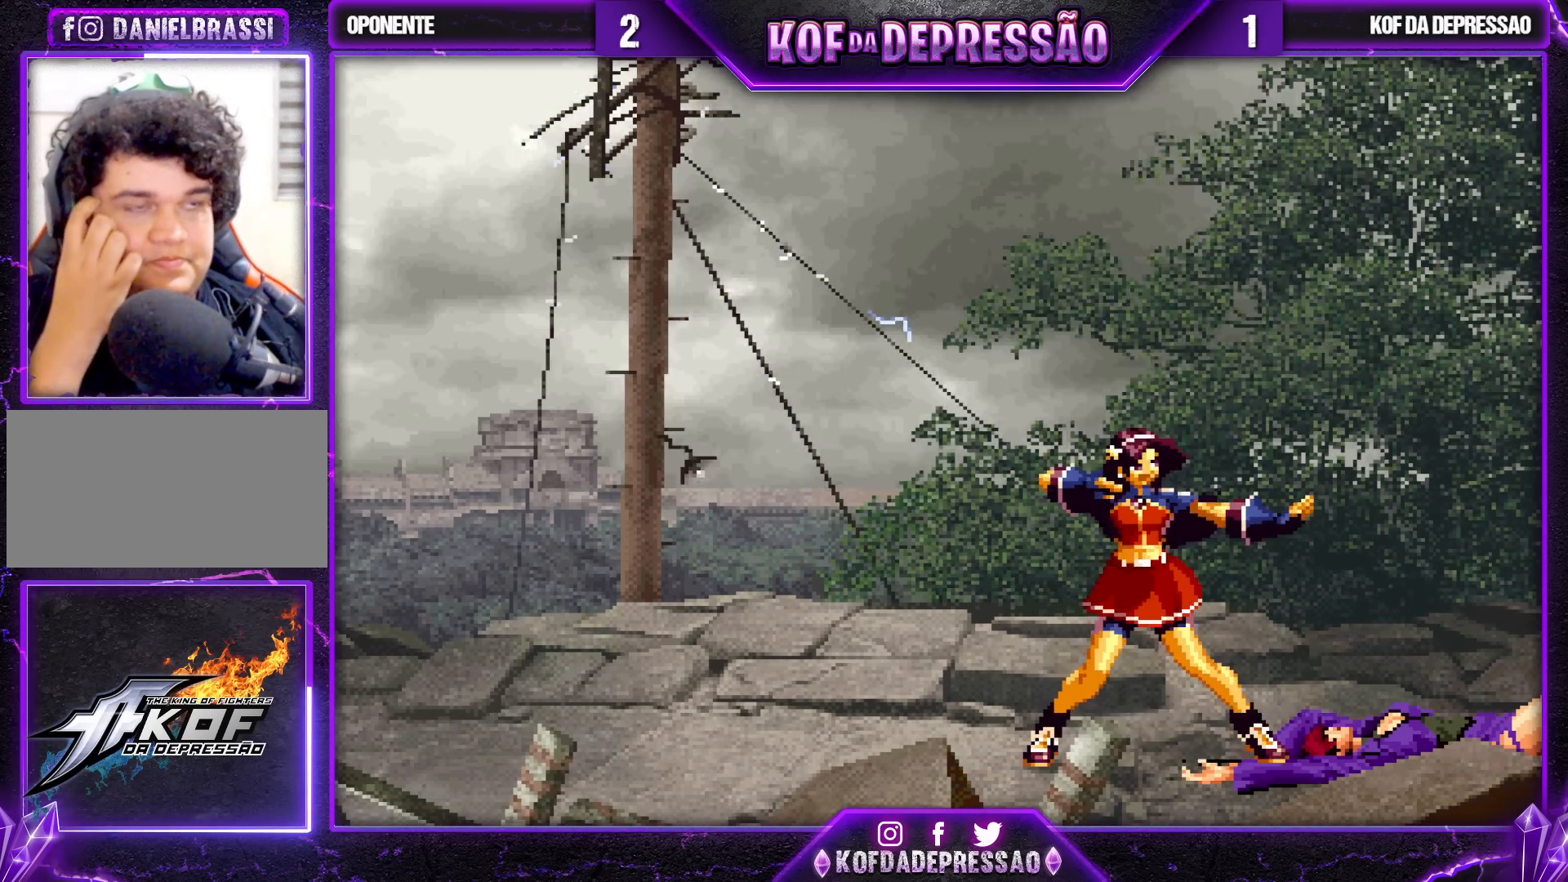
{"dt_ms": 500, "buttons": [], "left_stick": "center", "events": []}
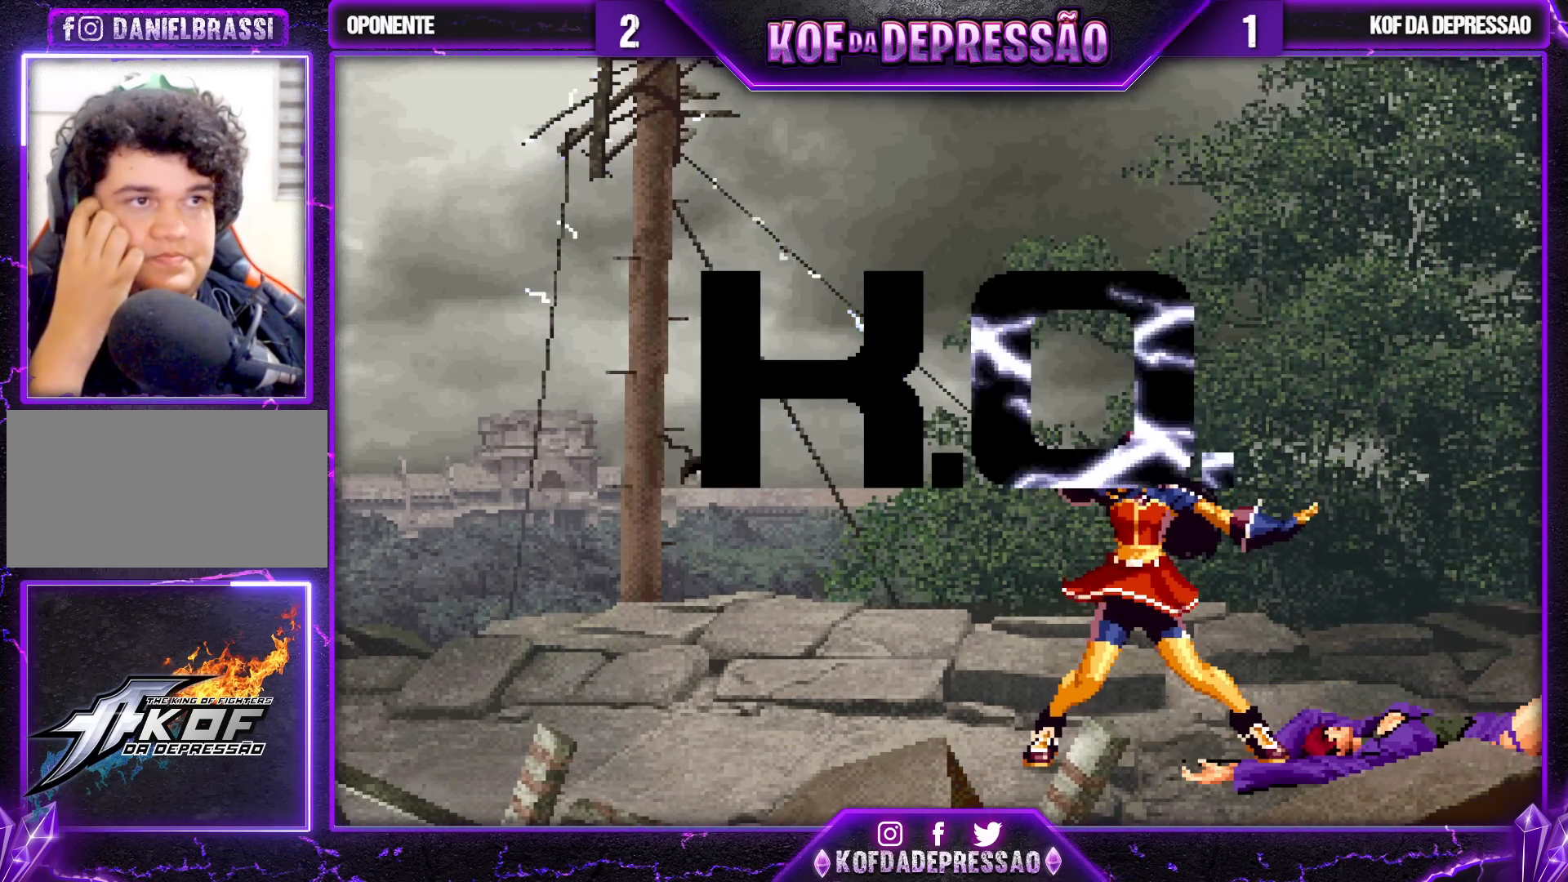
{"dt_ms": 500, "buttons": ["SQUARE"], "left_stick": "center", "events": [[467, "SQUARE", "down"]]}
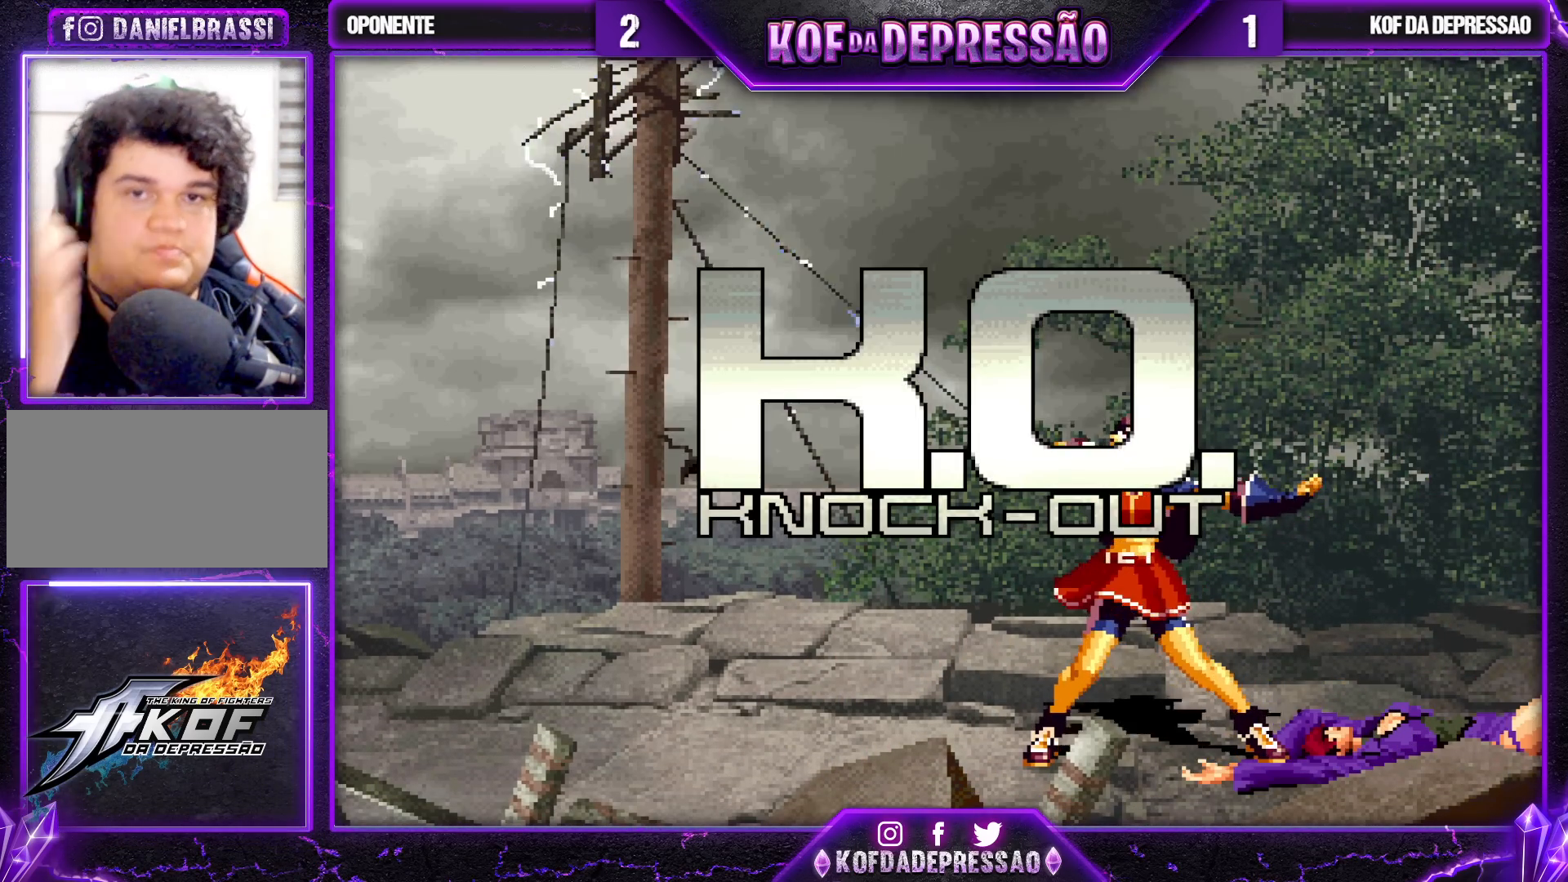
{"dt_ms": 500, "buttons": [], "left_stick": "center", "events": [[133, "TRIANGLE", "down"], [150, "R1", "down"], [200, "R1", "up"], [233, "CIRCLE", "down"], [233, "R2", "down"], [333, "CIRCLE", "up"], [350, "R2", "up"], [350, "SQUARE", "up"], [367, "TRIANGLE", "up"], [383, "TRIANGLE", "down"], [400, "SQUARE", "down"], [417, "CIRCLE", "down"], [433, "CIRCLE", "up"], [467, "CROSS", "down"], [483, "SQUARE", "up"], [483, "TRIANGLE", "up"], [500, "CROSS", "up"]]}
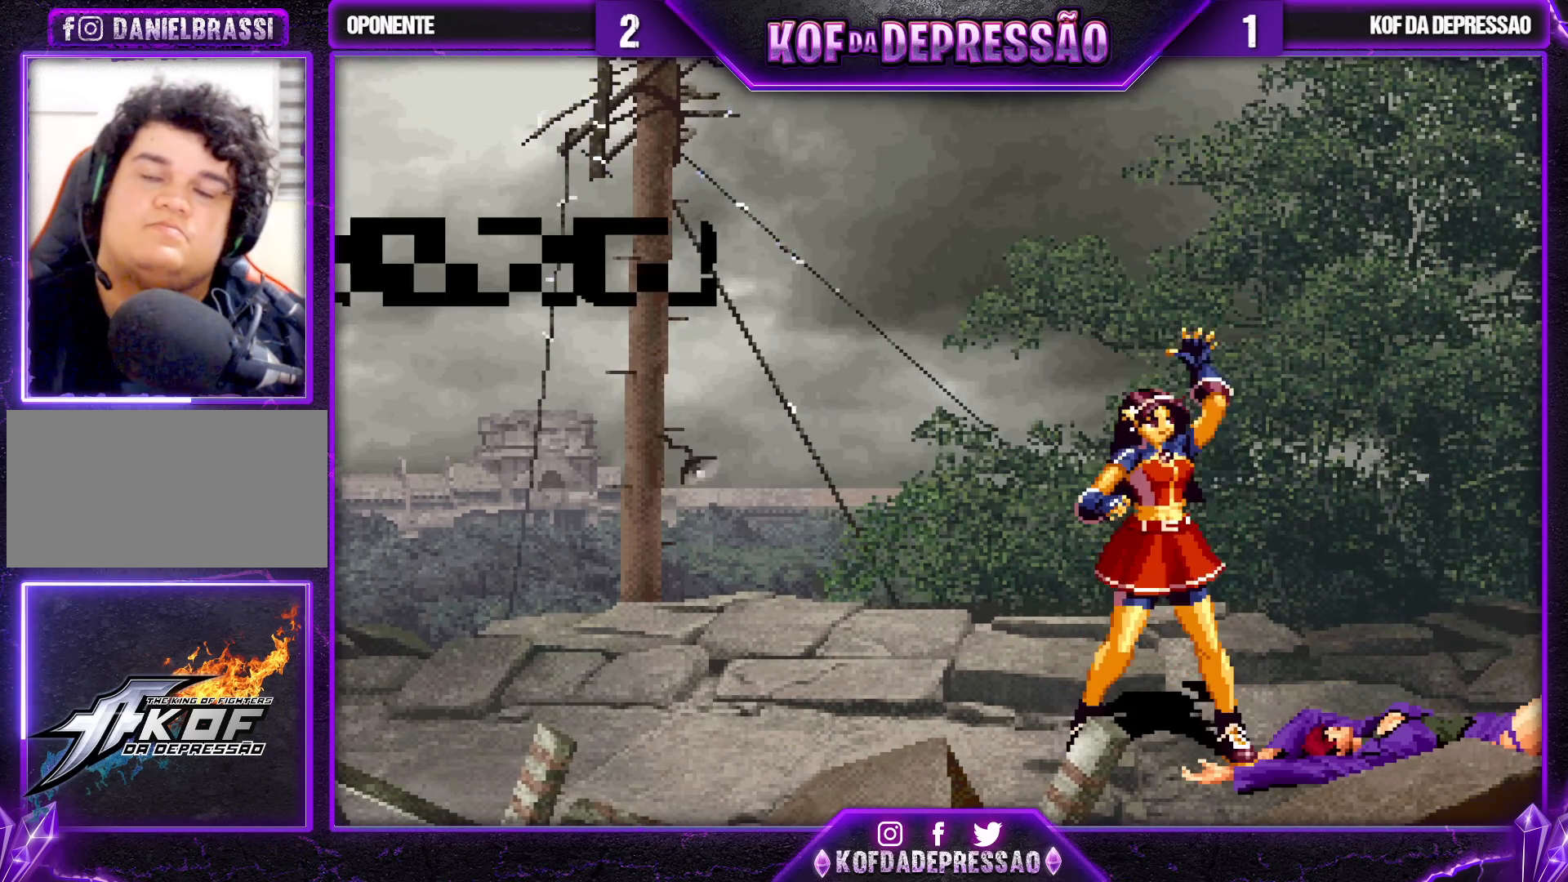
{"dt_ms": 500, "buttons": ["CROSS", "SQUARE", "R2"], "left_stick": "center", "events": [[33, "CROSS", "down"], [50, "CIRCLE", "down"], [50, "R2", "down"], [50, "SQUARE", "down"], [67, "TRIANGLE", "down"], [100, "R2", "up"], [117, "CIRCLE", "up"], [183, "R2", "down"], [217, "TRIANGLE", "up"], [350, "CROSS", "up"], [350, "SQUARE", "up"], [467, "CROSS", "down"], [467, "SQUARE", "down"]]}
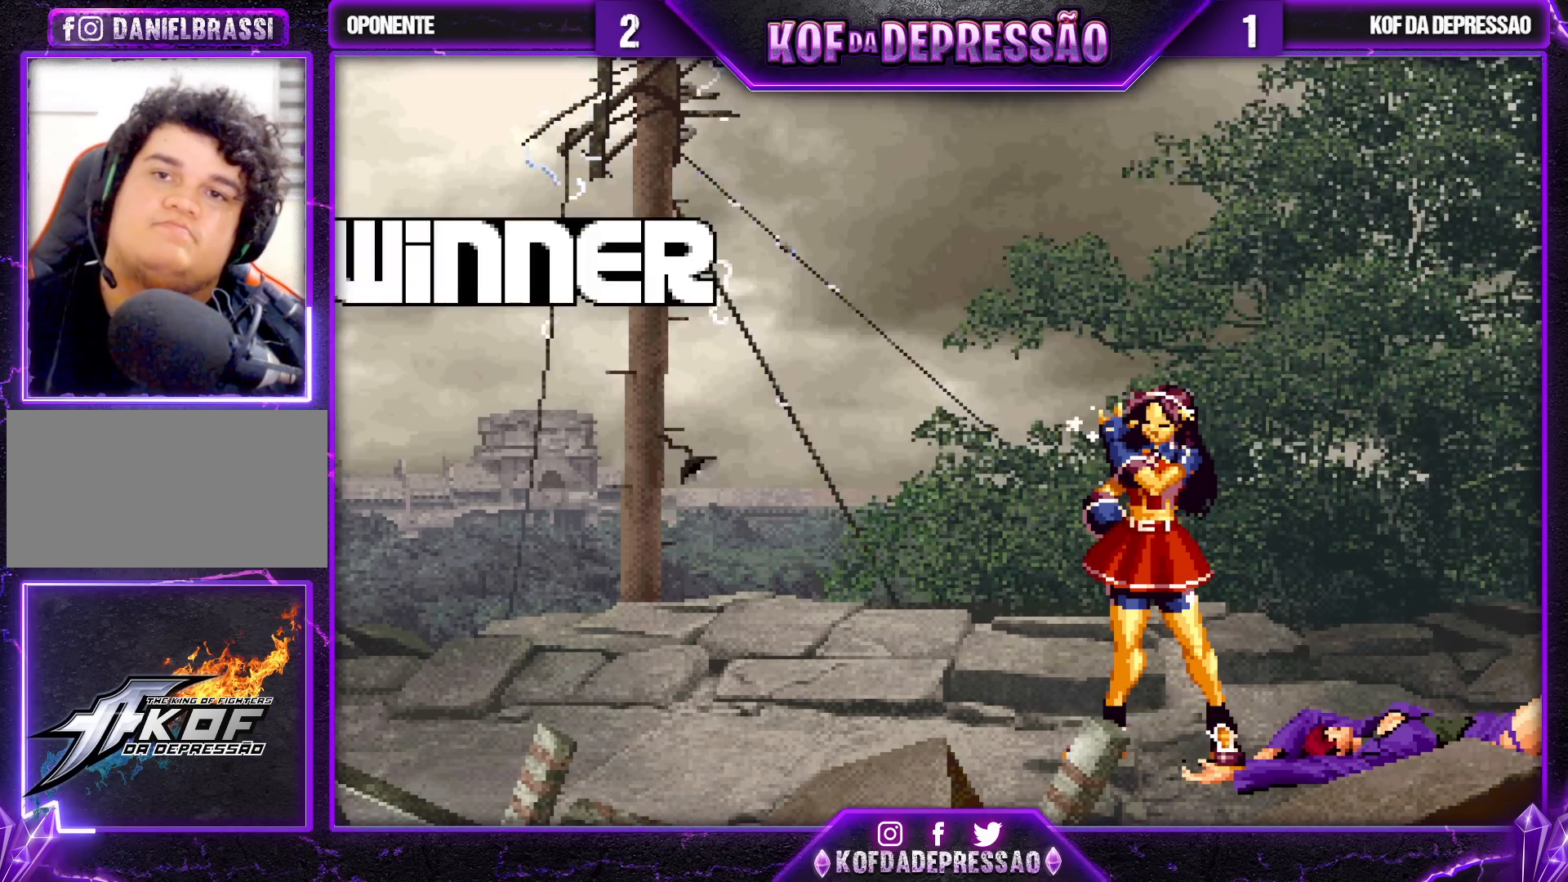
{"dt_ms": 500, "buttons": ["CROSS", "SQUARE", "TRIANGLE", "R2"], "left_stick": "center", "events": [[50, "SQUARE", "up"], [67, "CROSS", "up"], [150, "CROSS", "down"], [150, "SQUARE", "down"], [167, "TRIANGLE", "down"], [283, "CROSS", "up"], [283, "SQUARE", "up"], [300, "CROSS", "down"], [317, "SQUARE", "down"], [450, "SQUARE", "up"], [500, "SQUARE", "down"]]}
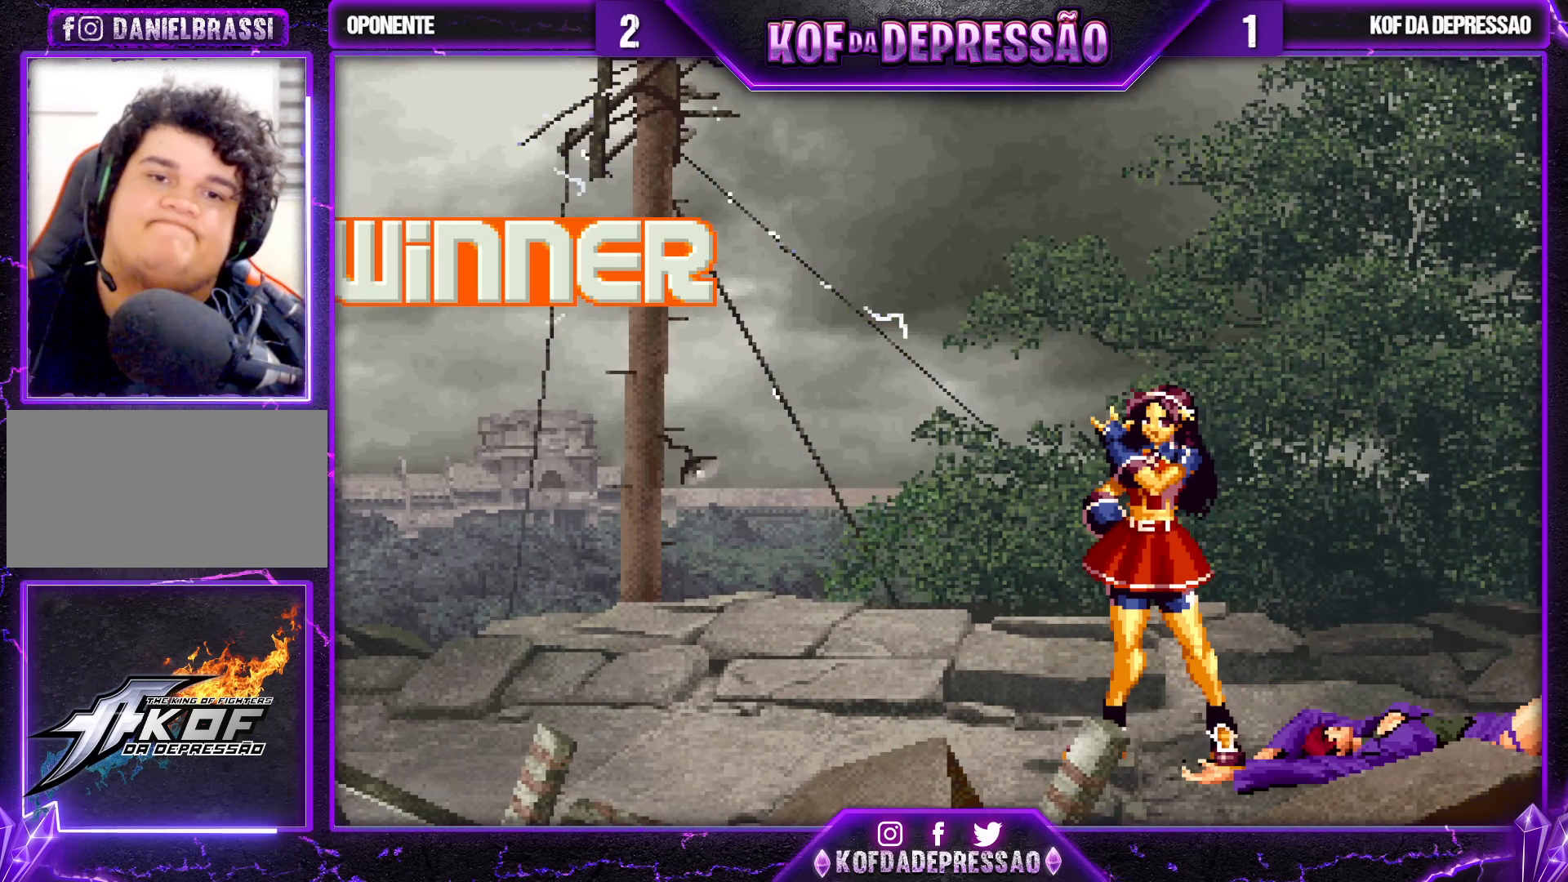
{"dt_ms": 500, "buttons": ["CROSS", "SQUARE", "TRIANGLE", "R2"], "left_stick": "center", "events": [[100, "SQUARE", "up"], [167, "SQUARE", "down"], [267, "SQUARE", "up"], [333, "SQUARE", "down"], [433, "SQUARE", "up"], [483, "SQUARE", "down"]]}
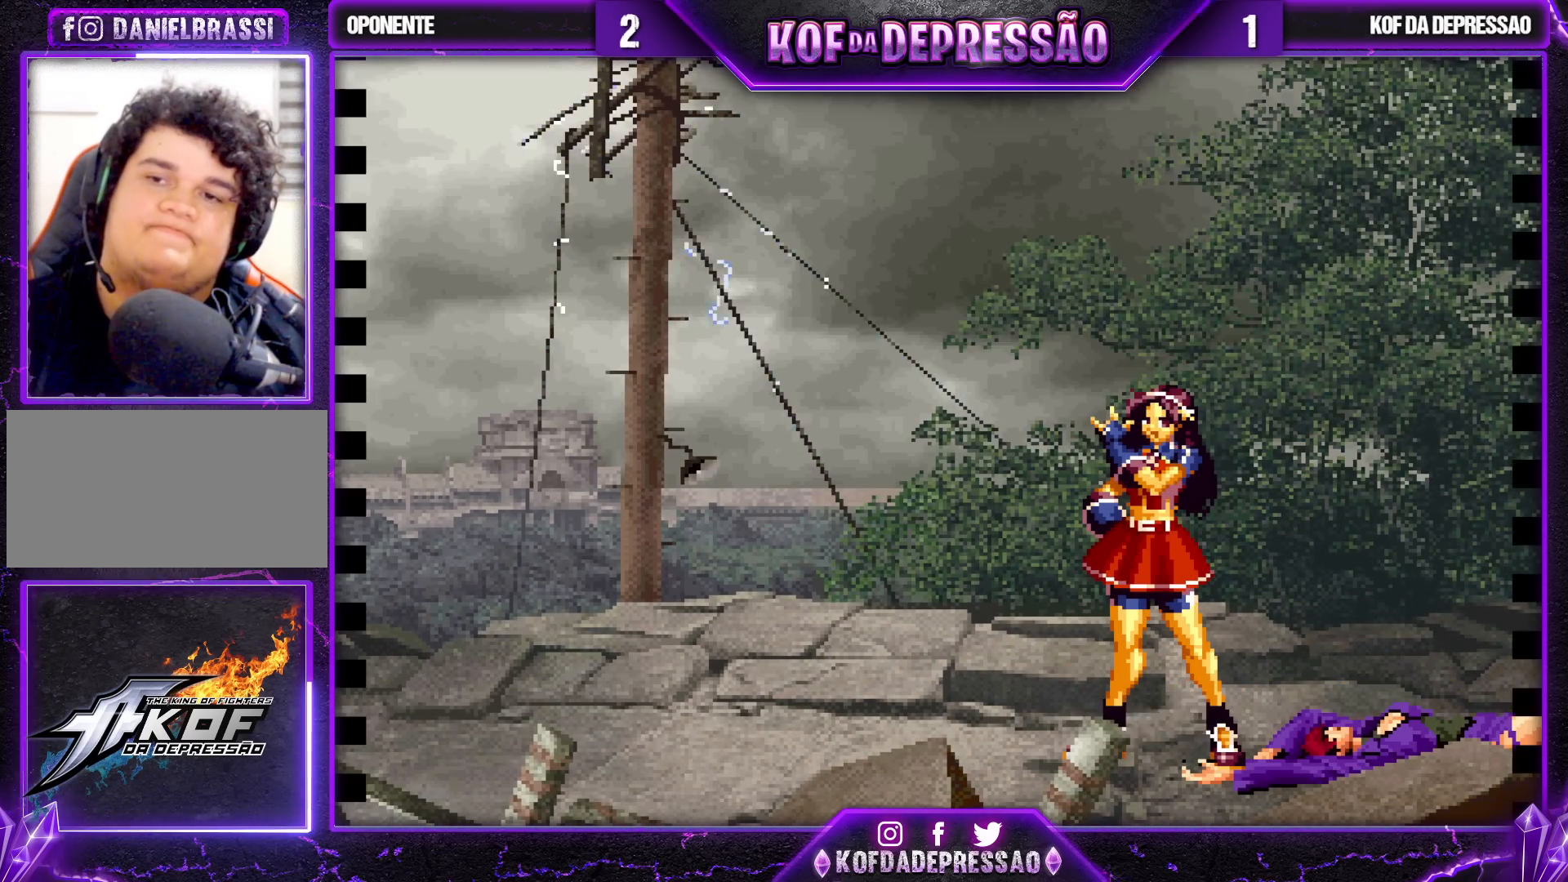
{"dt_ms": 500, "buttons": ["CROSS", "TRIANGLE", "R2"], "left_stick": "center", "events": [[83, "SQUARE", "up"], [150, "CROSS", "up"], [233, "SQUARE", "down"], [300, "SQUARE", "up"], [400, "SQUARE", "down"], [467, "SQUARE", "up"], [483, "CROSS", "down"]]}
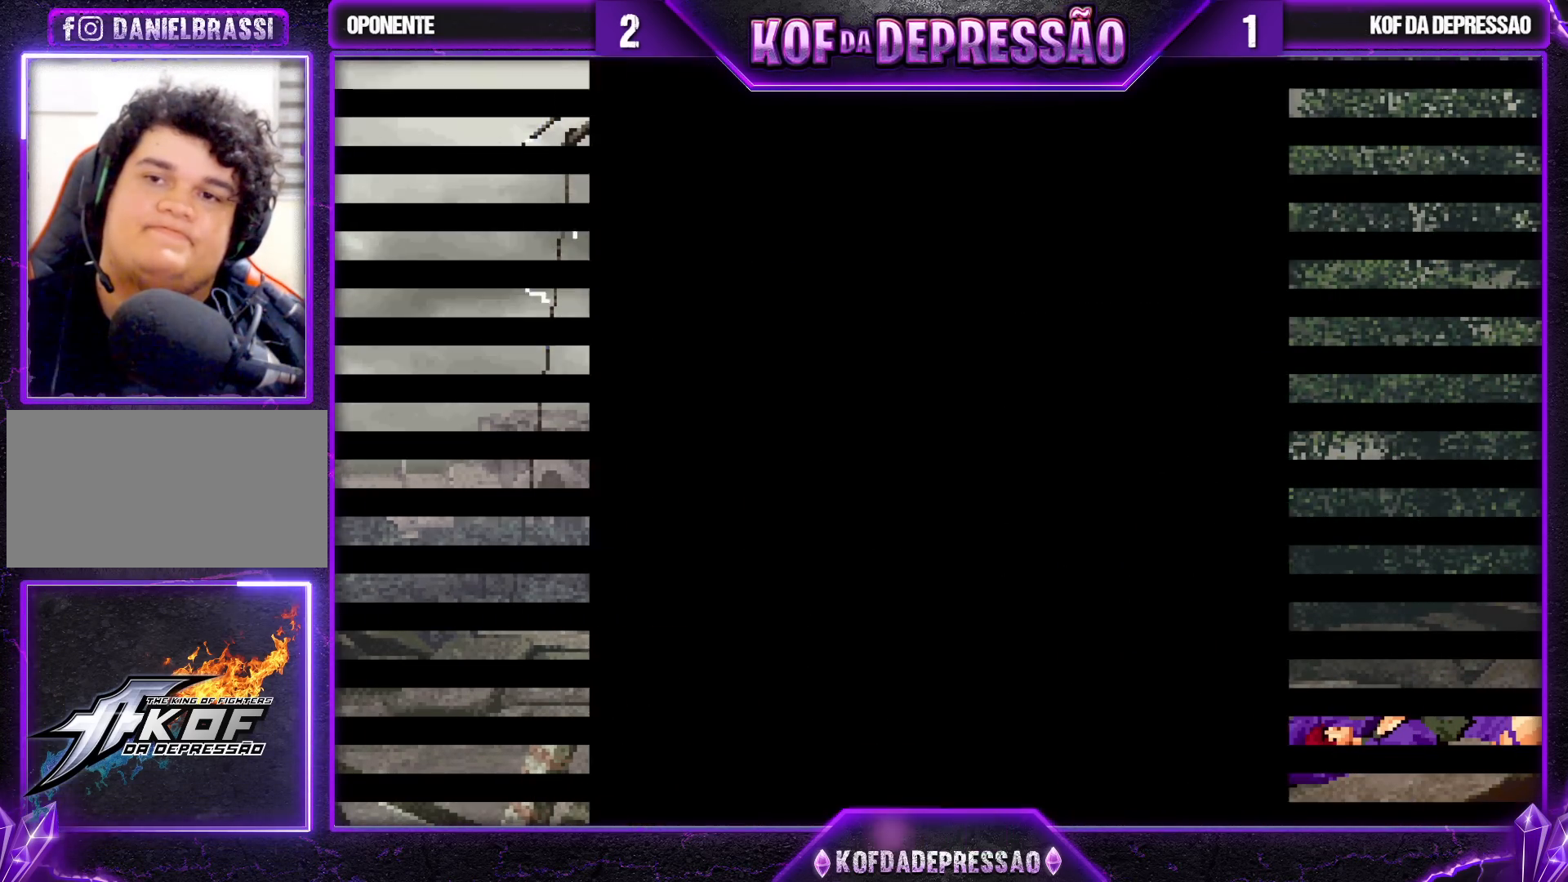
{"dt_ms": 500, "buttons": ["SQUARE", "TRIANGLE", "R2"], "left_stick": "center", "events": [[33, "CROSS", "up"], [117, "CROSS", "down"], [117, "SQUARE", "down"], [167, "SQUARE", "up"], [183, "CROSS", "up"], [267, "SQUARE", "down"], [350, "SQUARE", "up"], [367, "CROSS", "down"], [383, "CROSS", "up"], [483, "SQUARE", "down"]]}
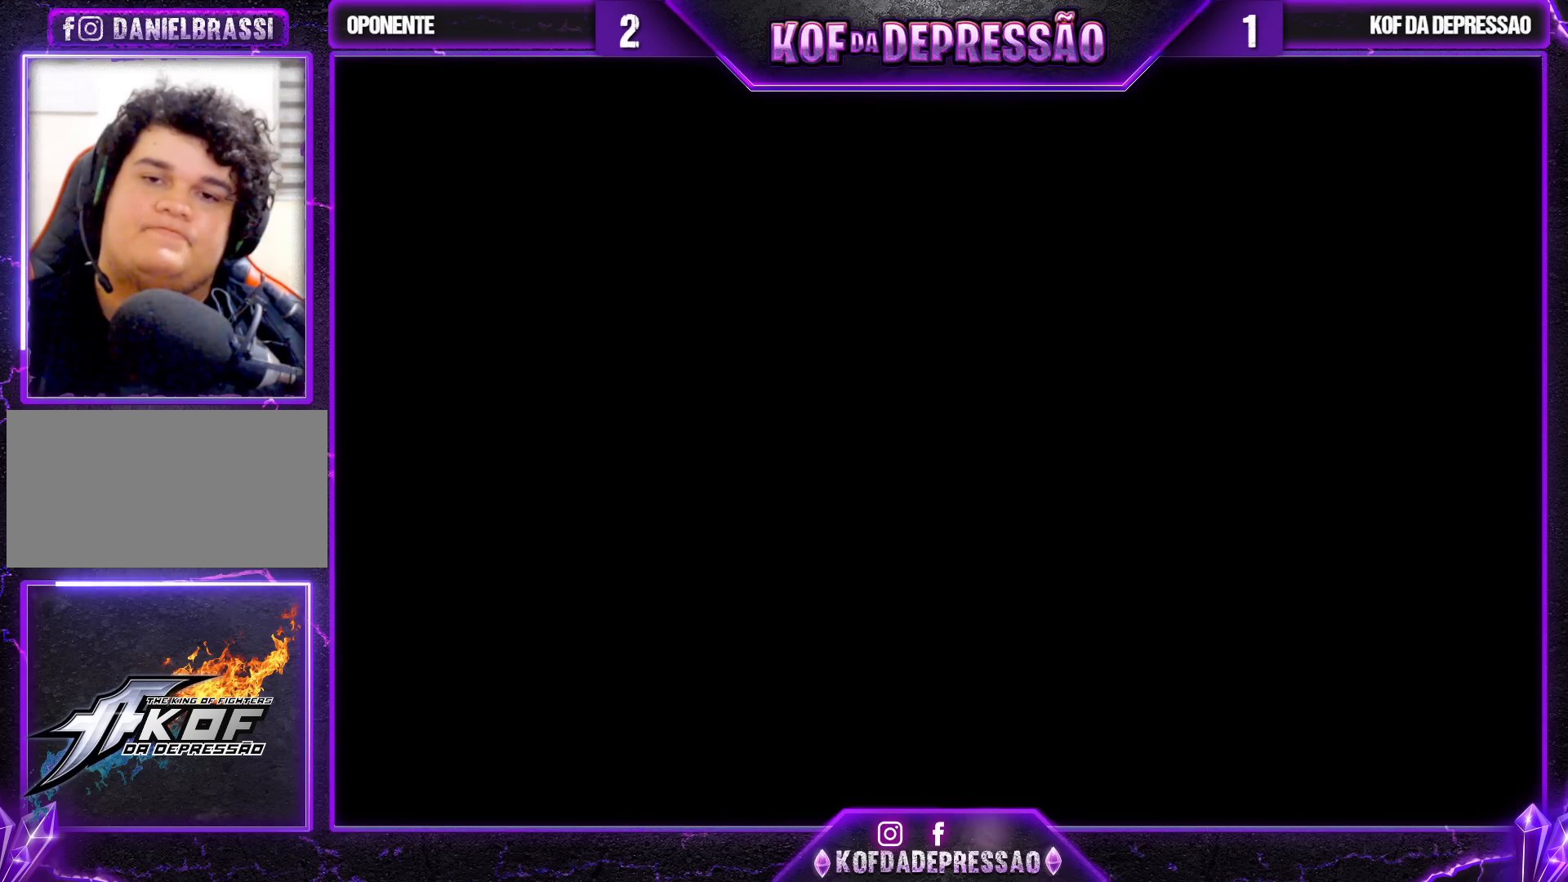
{"dt_ms": 500, "buttons": ["SQUARE", "TRIANGLE", "R2"], "left_stick": "center", "events": [[50, "SQUARE", "up"], [67, "CROSS", "down"], [83, "CROSS", "up"], [117, "CROSS", "down"], [133, "CROSS", "up"], [150, "SQUARE", "down"], [217, "SQUARE", "up"], [300, "SQUARE", "down"], [367, "CIRCLE", "down"], [367, "SQUARE", "up"], [417, "CIRCLE", "up"], [433, "CROSS", "down"], [500, "CROSS", "up"], [500, "SQUARE", "down"]]}
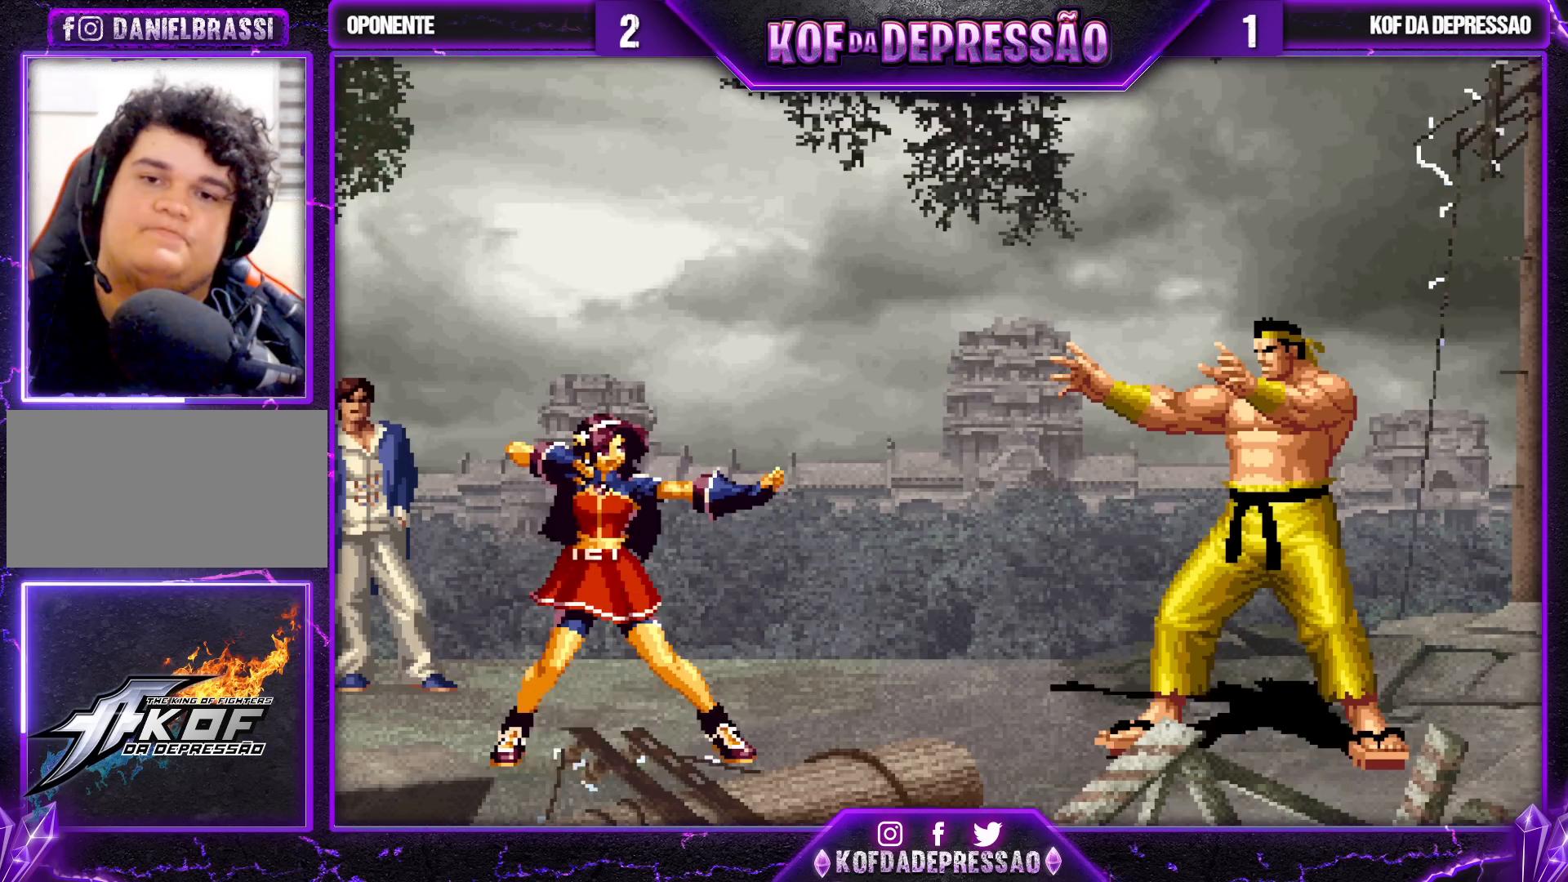
{"dt_ms": 500, "buttons": ["CROSS", "CIRCLE", "SQUARE", "TRIANGLE", "R2"], "left_stick": "center", "events": [[17, "CIRCLE", "down"], [100, "SQUARE", "up"], [133, "CIRCLE", "up"], [200, "SQUARE", "down"], [217, "CIRCLE", "down"], [217, "CROSS", "down"], [333, "SQUARE", "up"], [433, "SQUARE", "down"]]}